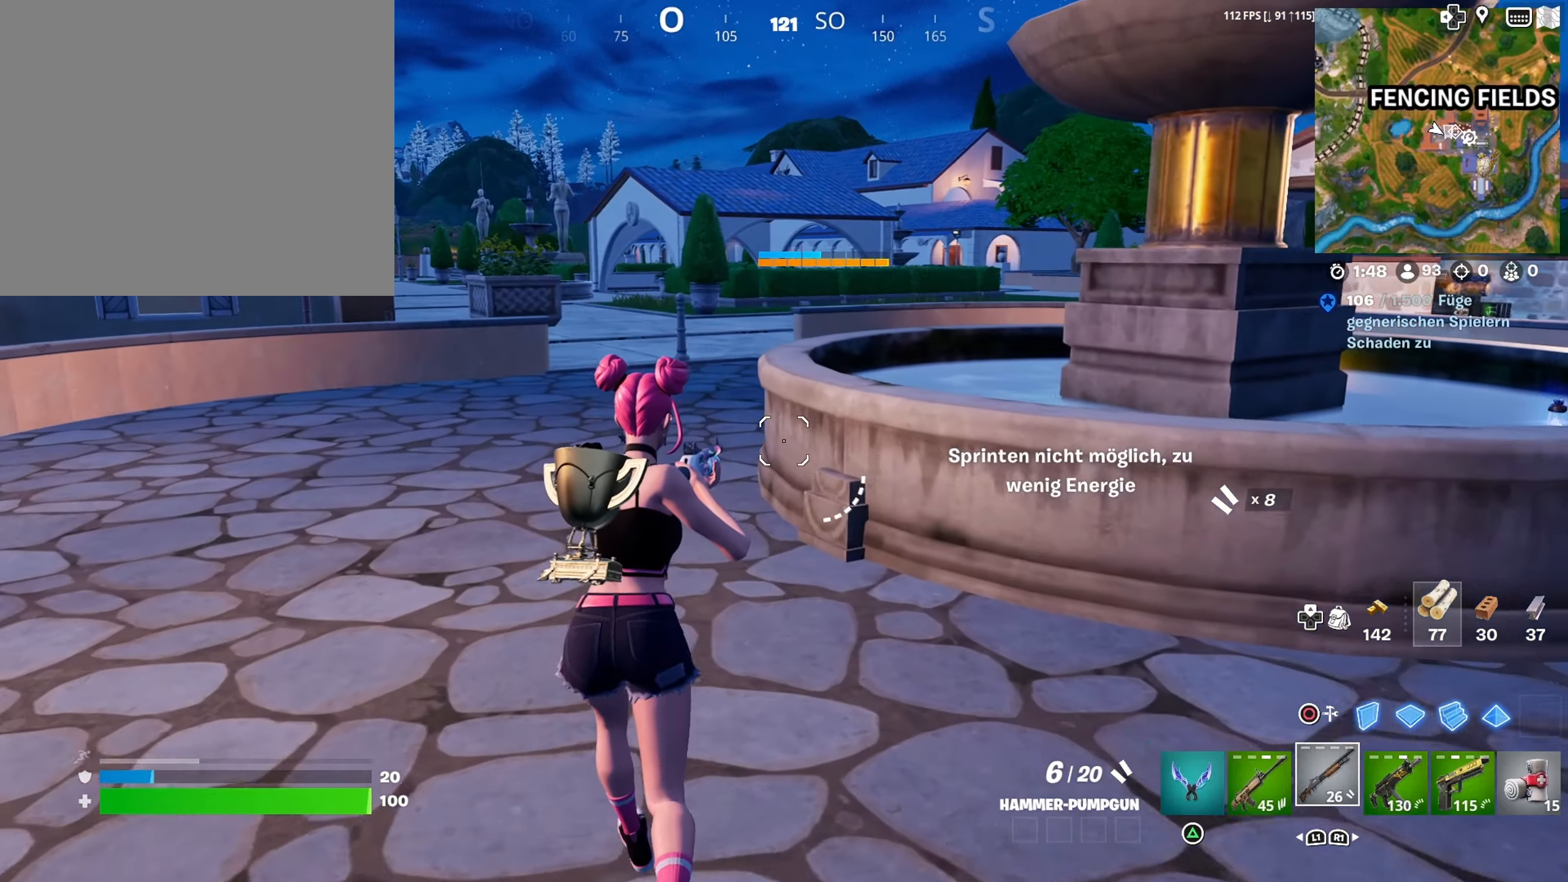
Gameplay with a controller (PlayStation layout); each line is a JSON object with the inputs held at the frame after it. "events" lists button and stick changes between this image and that frame as [ms after this image, input, new state], when the widget could be followed in between.
{"buttons": [], "left_stick": "up-right", "right_stick": "right", "events": [[33, "CROSS", "down"], [133, "CROSS", "up"], [166, "left_stick", "right"], [266, "right_stick", "down-right"], [383, "right_stick", "right"], [450, "left_stick", "up-right"]]}
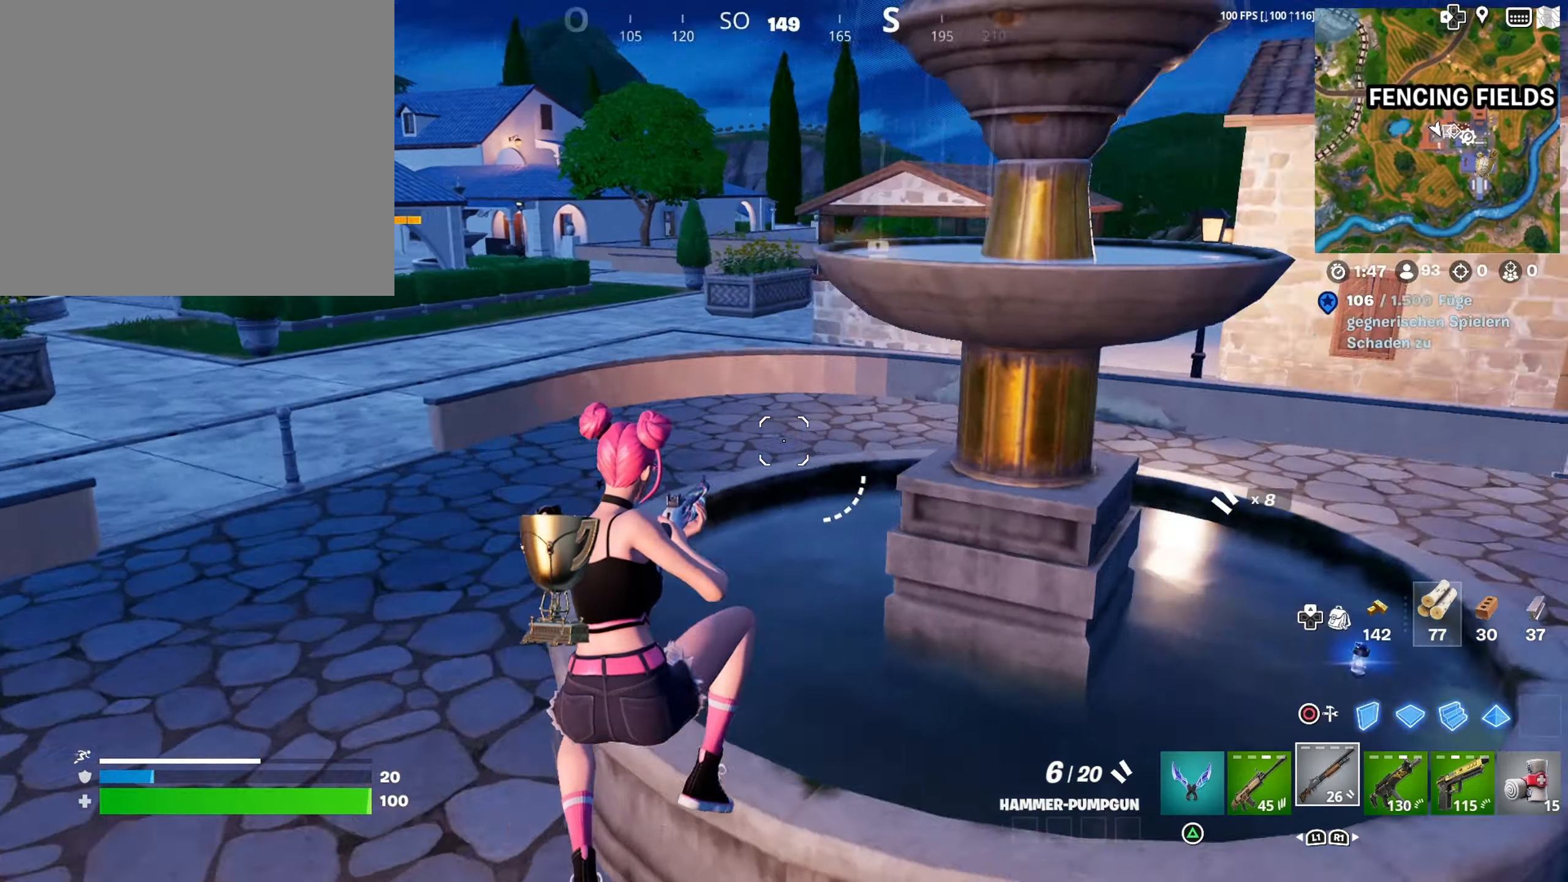
{"buttons": [], "left_stick": "right", "right_stick": "center", "events": [[133, "right_stick", "center"], [316, "left_stick", "right"]]}
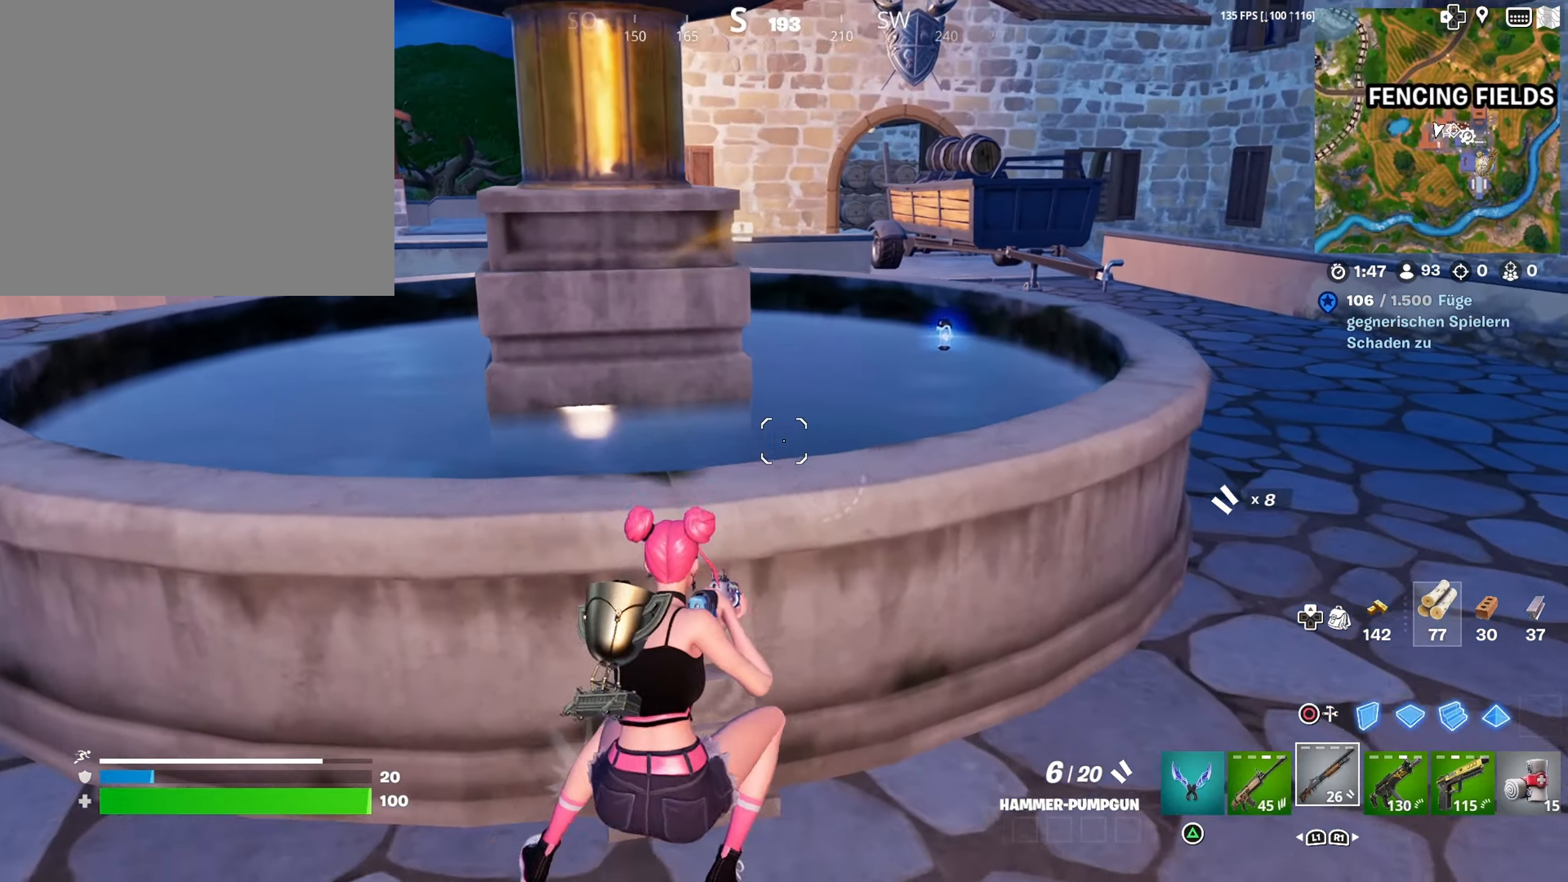
{"buttons": [], "left_stick": "up-right", "right_stick": "left", "events": [[33, "left_stick", "up-right"], [66, "CROSS", "down"], [166, "CROSS", "up"], [166, "left_stick", "up"], [283, "right_stick", "left"], [450, "left_stick", "up-right"]]}
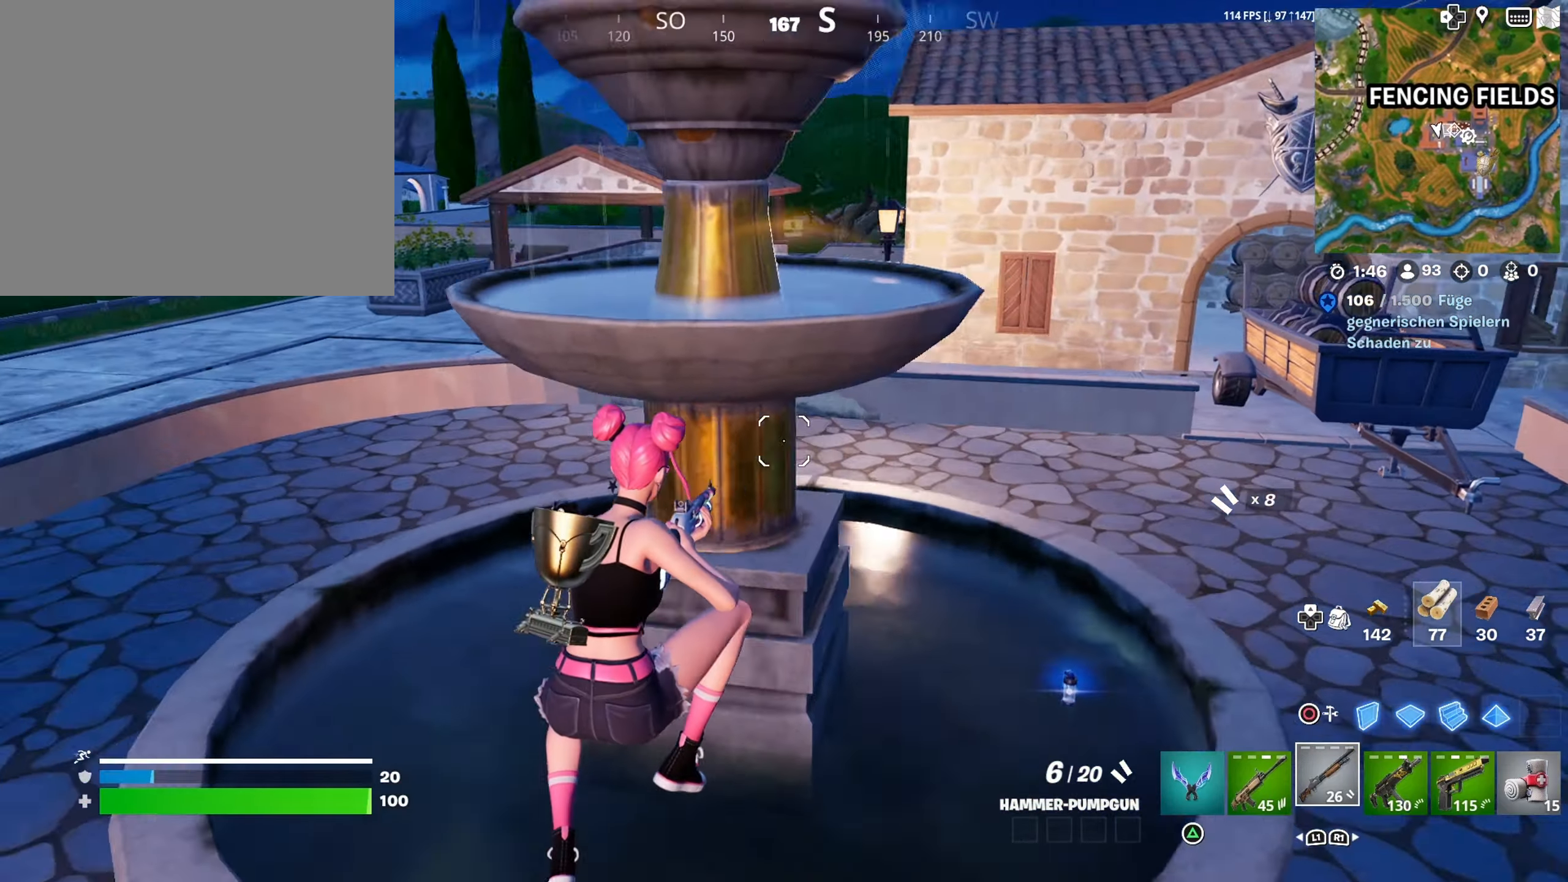
{"buttons": ["CROSS"], "left_stick": "up-left", "right_stick": "center", "events": [[16, "right_stick", "center"], [250, "right_stick", "up-left"], [416, "right_stick", "center"], [466, "CROSS", "down"], [466, "left_stick", "up-left"]]}
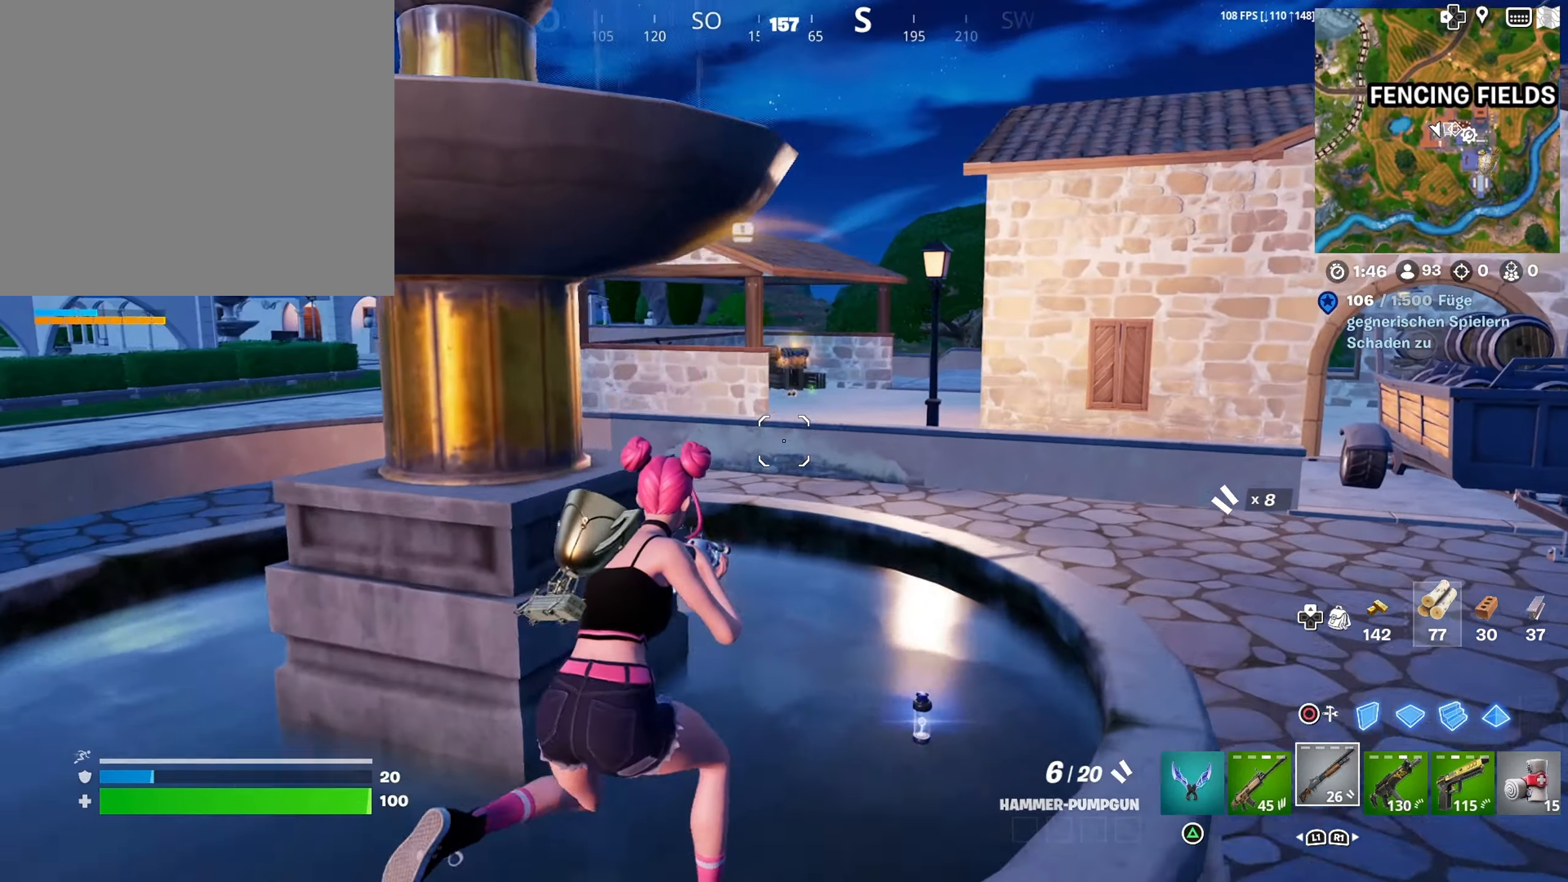
{"buttons": ["CROSS"], "left_stick": "down-left", "right_stick": "center", "events": [[83, "CROSS", "up"], [150, "right_stick", "left"], [283, "left_stick", "down-left"], [383, "right_stick", "center"], [416, "CROSS", "down"]]}
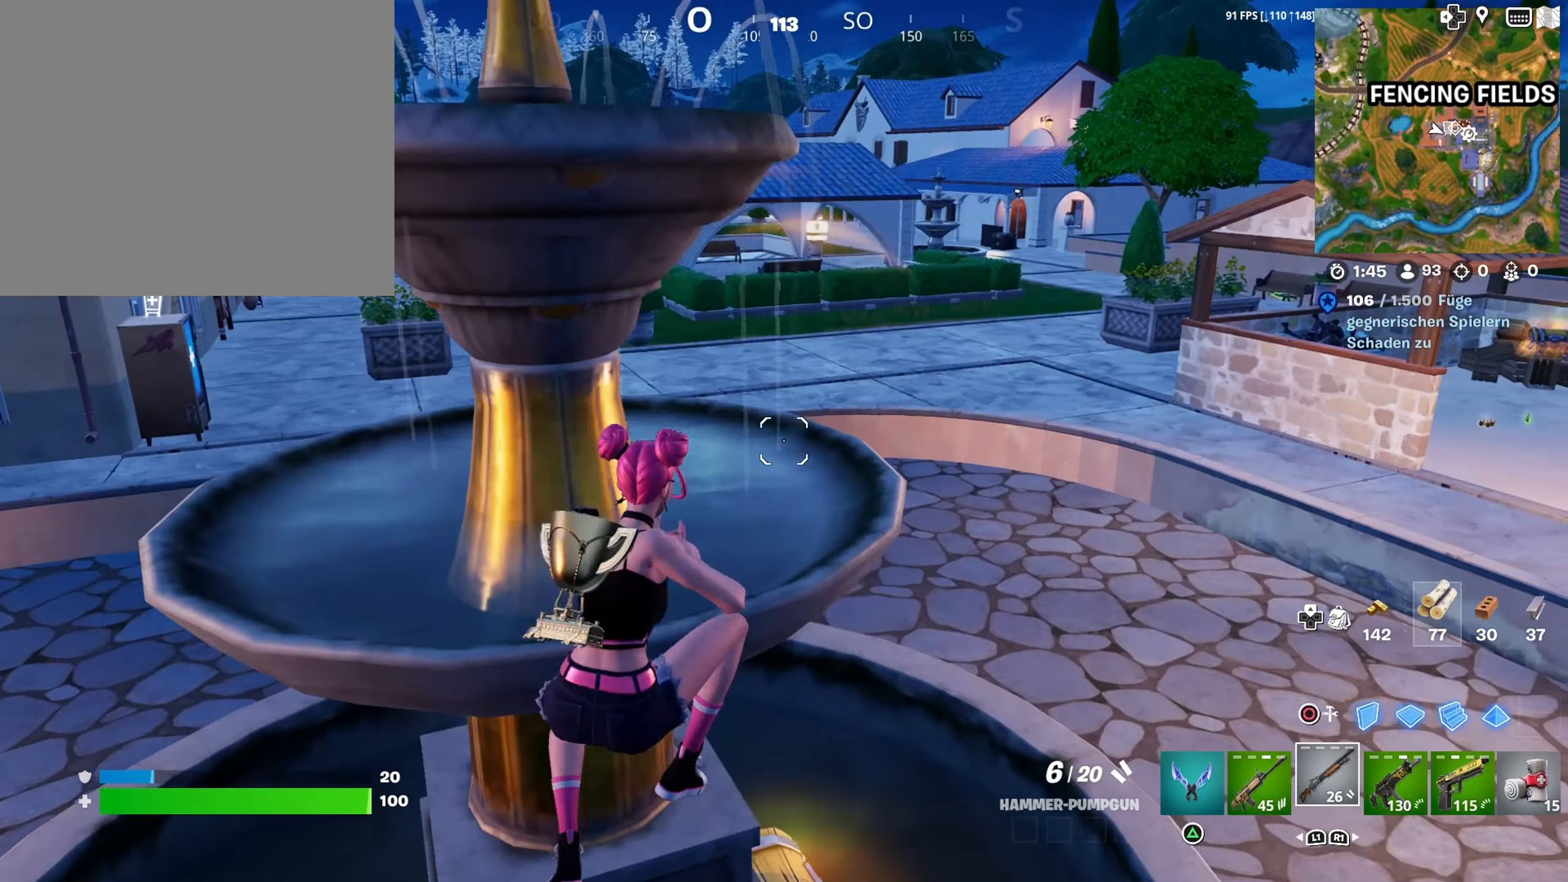
{"buttons": [], "left_stick": "down-right", "right_stick": "down", "events": [[50, "CROSS", "up"], [66, "left_stick", "center"], [216, "left_stick", "right"], [350, "right_stick", "down"], [466, "left_stick", "down-right"]]}
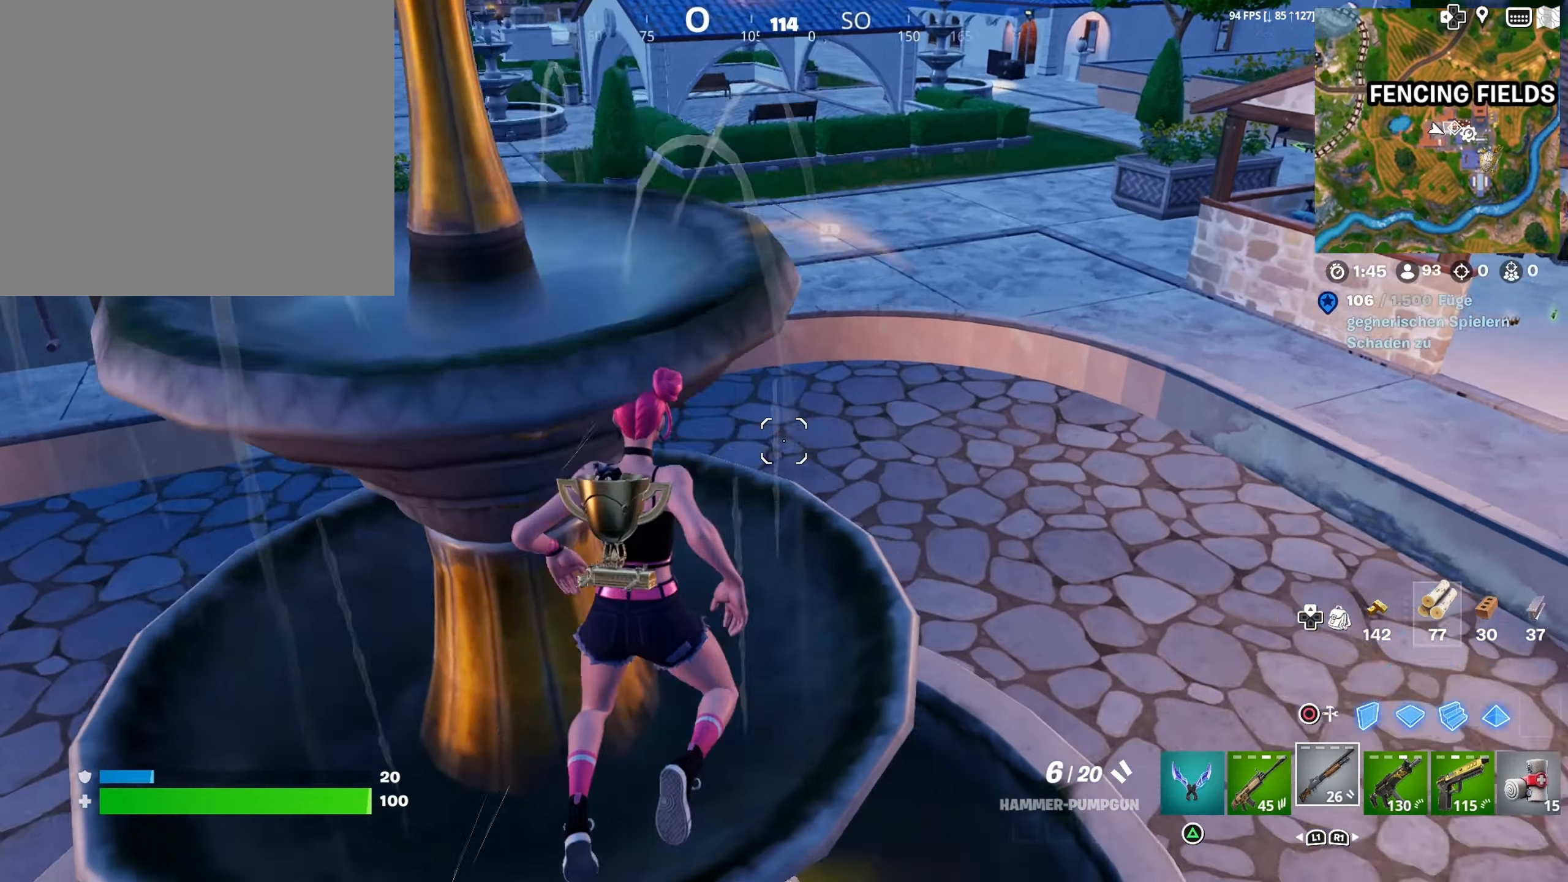
{"buttons": [], "left_stick": "up-right", "right_stick": "left", "events": [[150, "right_stick", "center"], [333, "left_stick", "up-right"], [333, "right_stick", "left"]]}
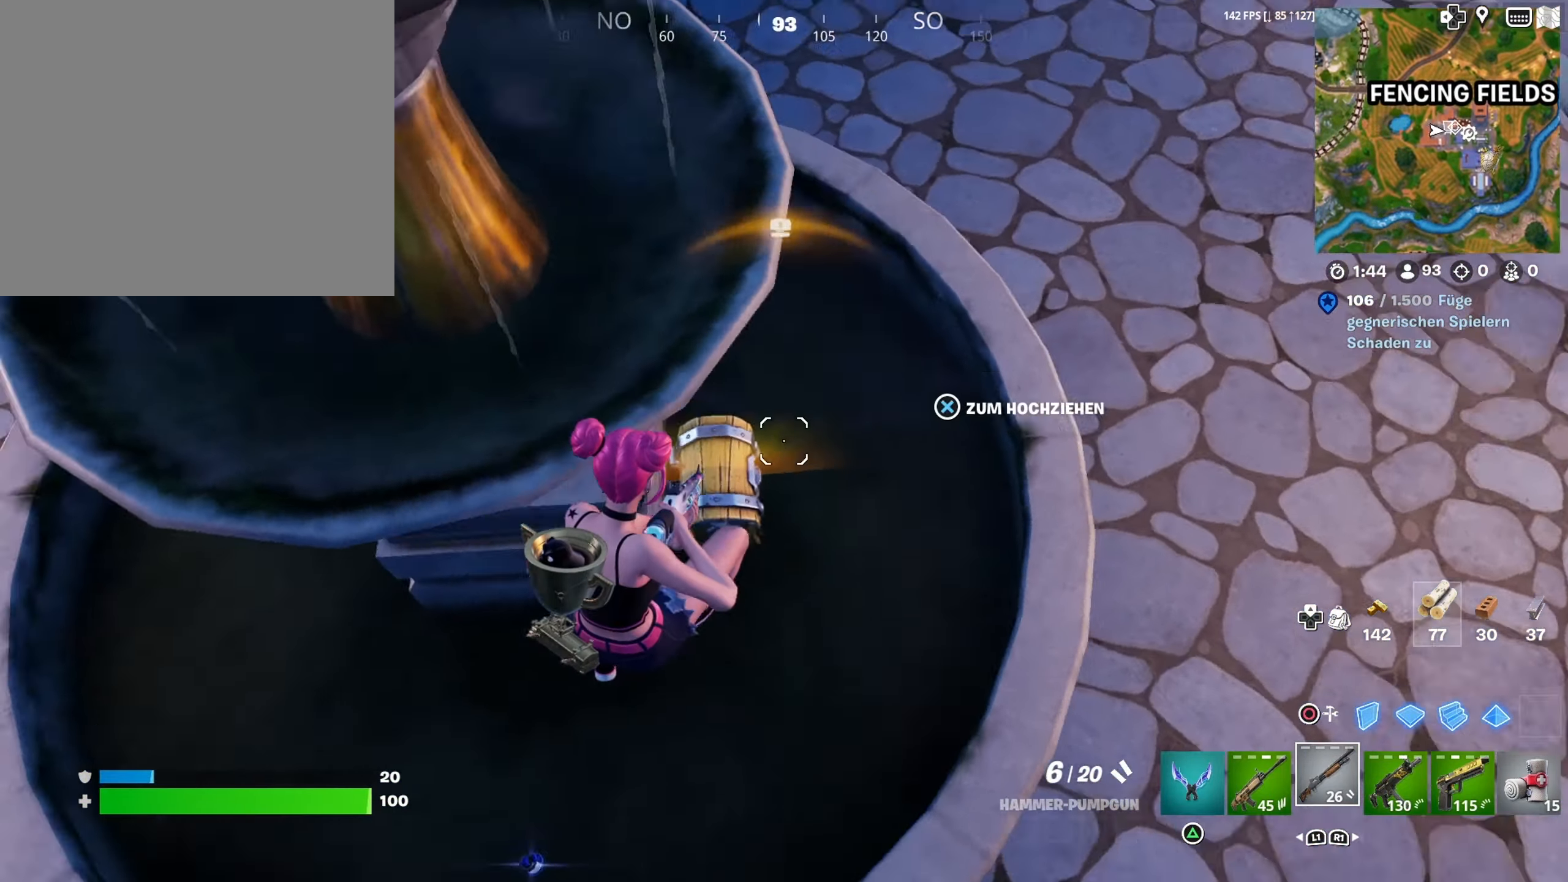
{"buttons": [], "left_stick": "up-left", "right_stick": "center", "events": [[16, "right_stick", "up-left"], [66, "left_stick", "up"], [116, "right_stick", "center"], [166, "right_stick", "up-left"], [233, "right_stick", "up"], [383, "left_stick", "up-left"], [383, "right_stick", "center"]]}
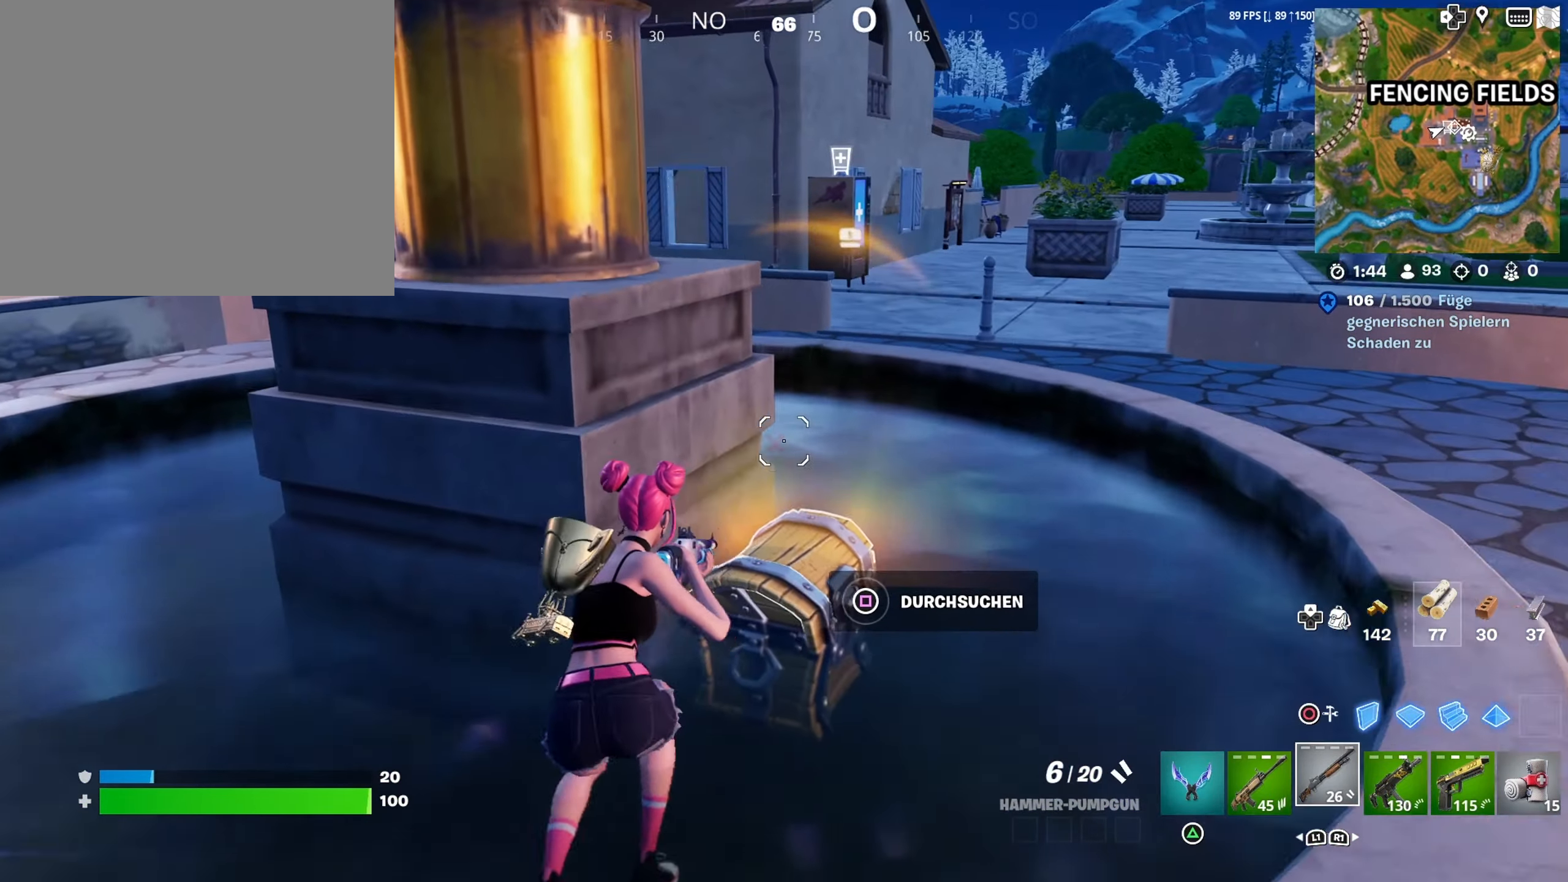
{"buttons": [], "left_stick": "center", "right_stick": "center", "events": [[50, "SQUARE", "down"], [66, "left_stick", "center"], [133, "SQUARE", "up"]]}
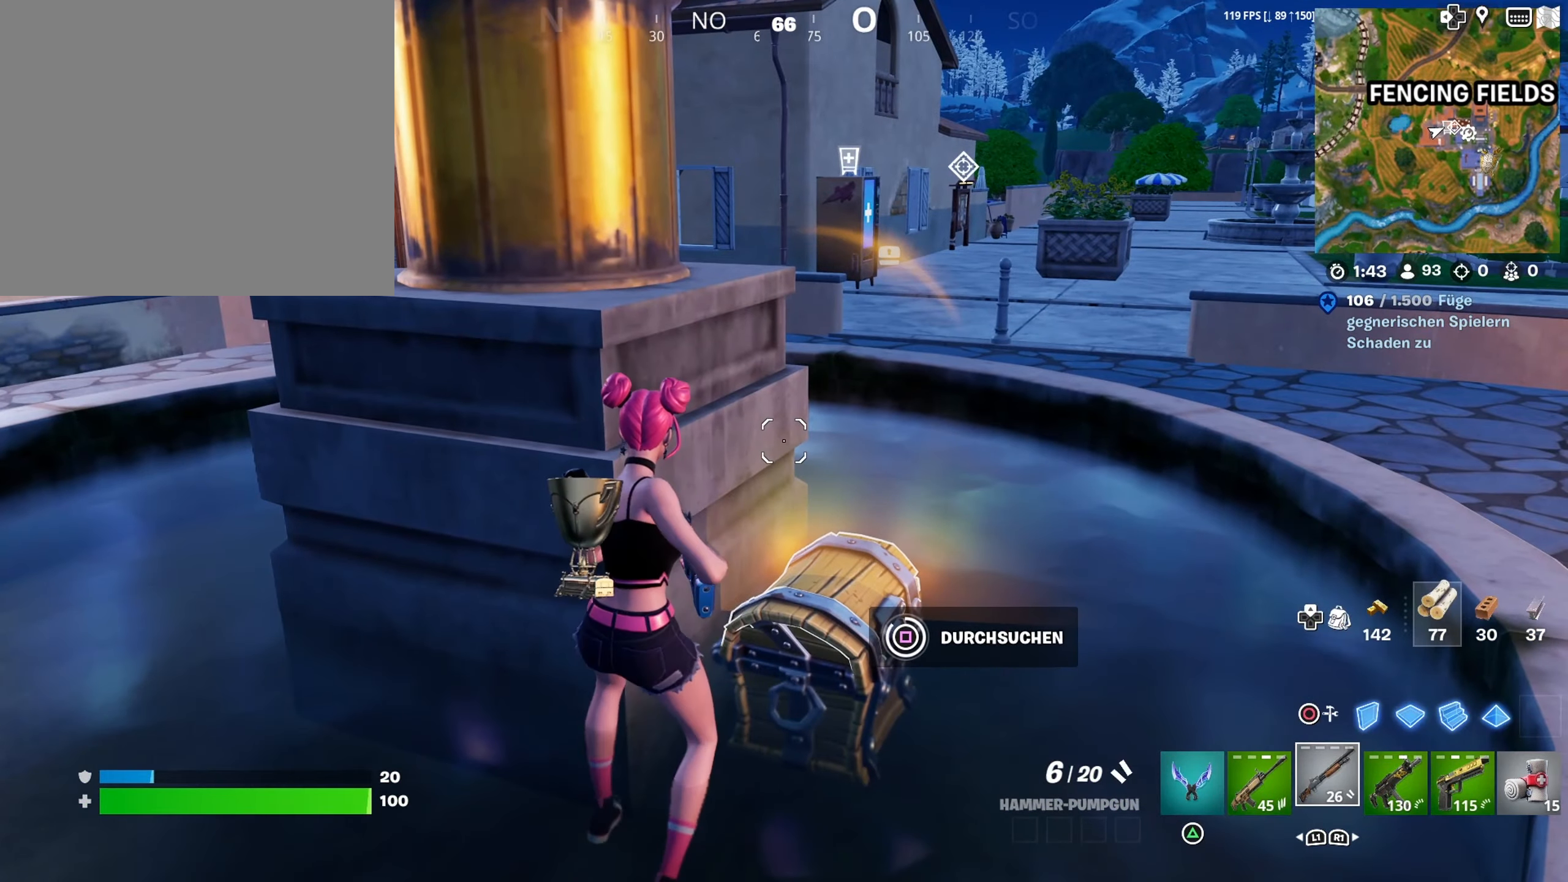
{"buttons": [], "left_stick": "right", "right_stick": "down-right", "events": [[216, "right_stick", "down"], [233, "R3", "down"], [233, "left_stick", "right"], [333, "R3", "up"], [333, "right_stick", "down-right"]]}
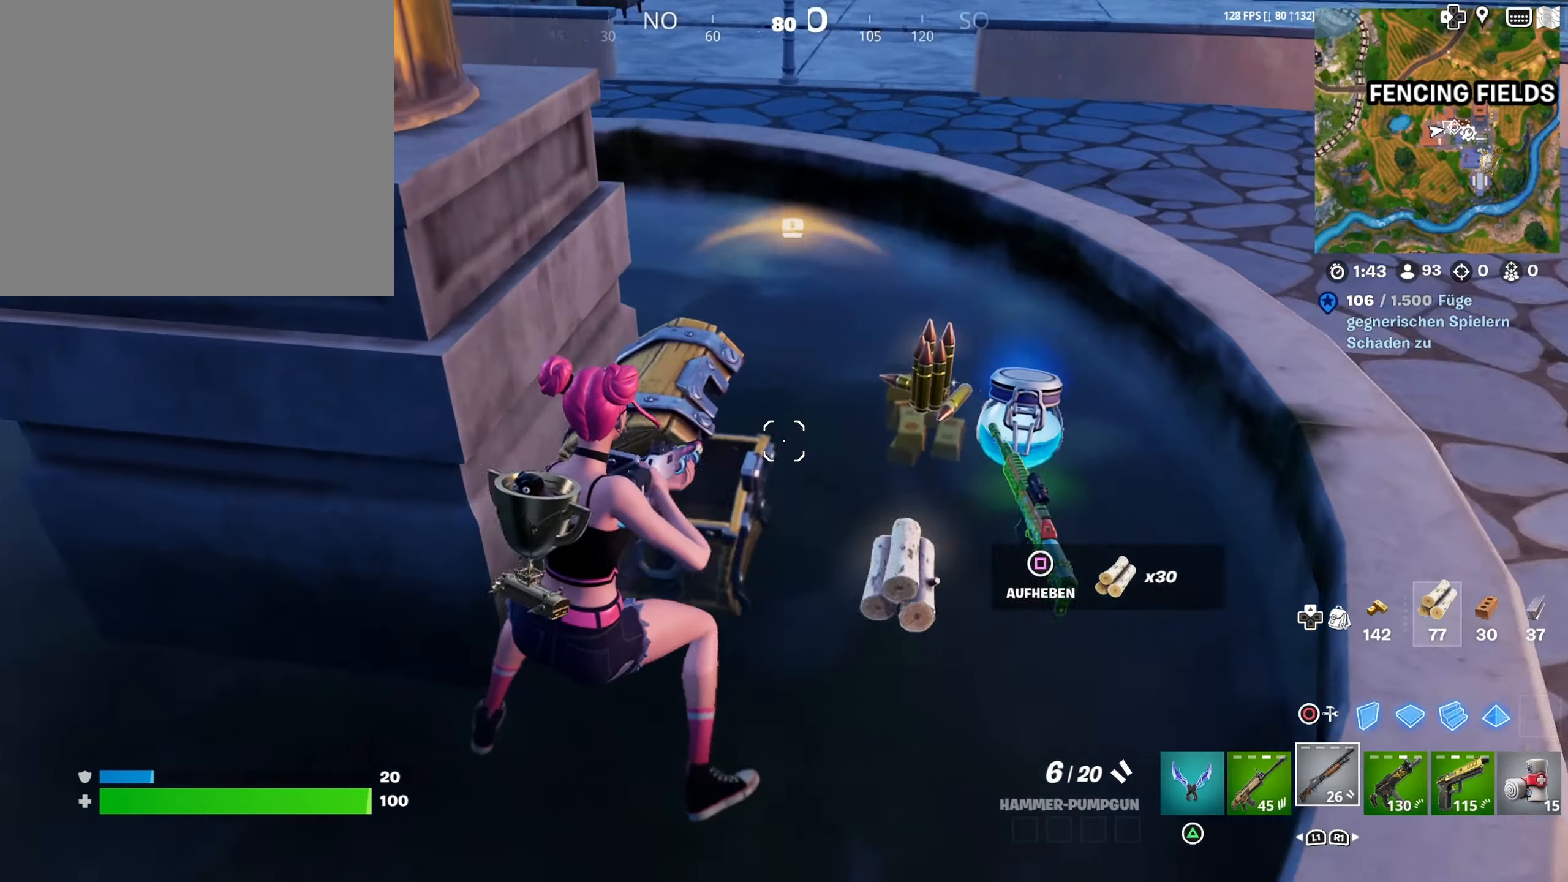
{"buttons": [], "left_stick": "up", "right_stick": "center", "events": [[33, "left_stick", "up-right"], [33, "right_stick", "center"], [417, "left_stick", "up"]]}
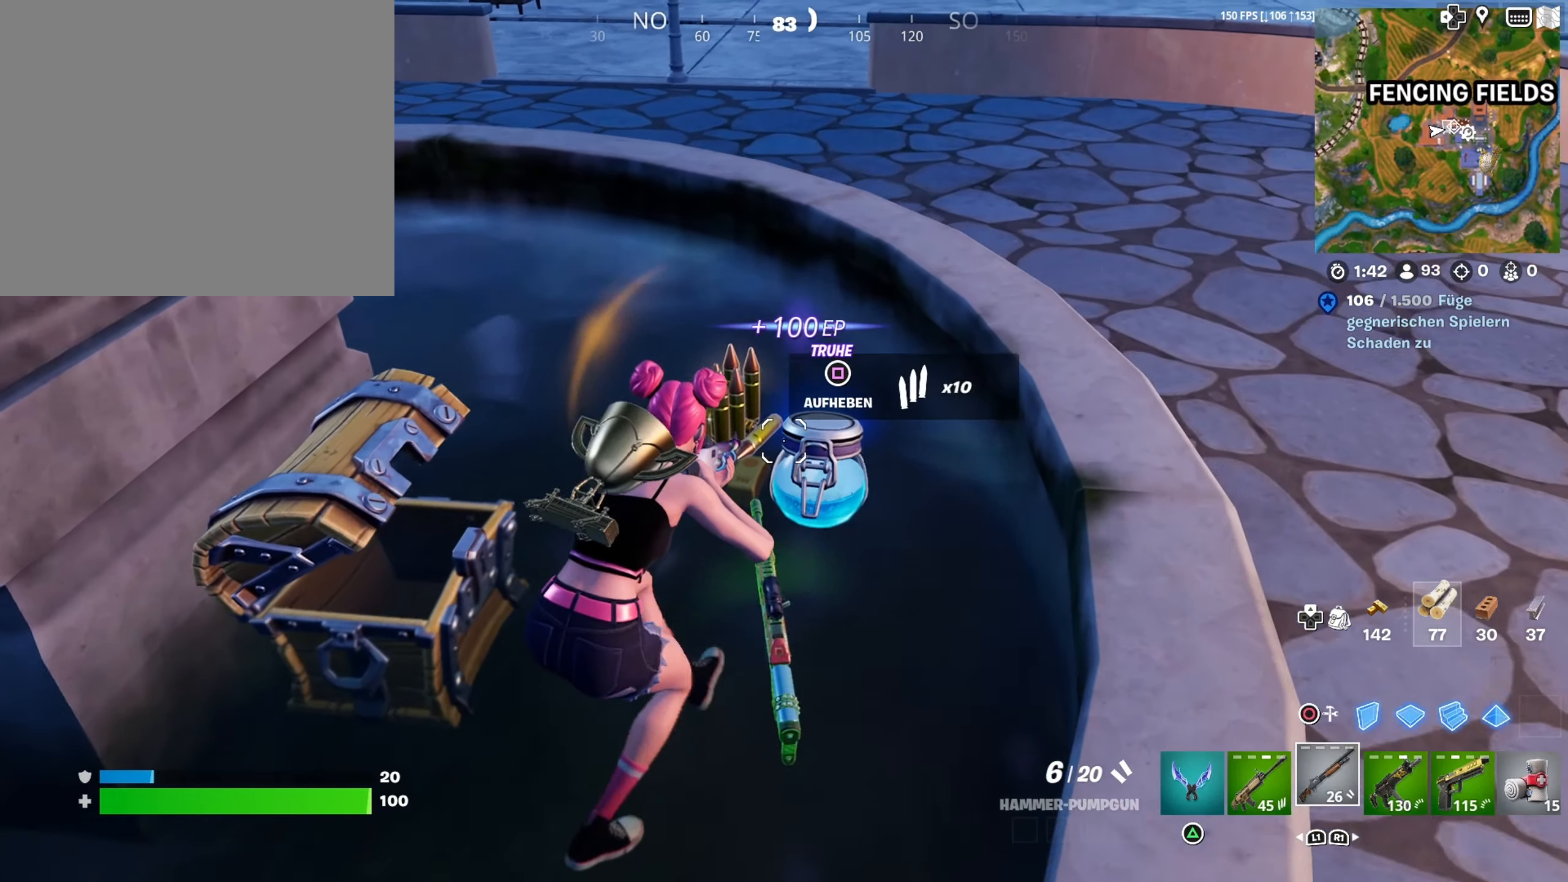
{"buttons": [], "left_stick": "down", "right_stick": "right", "events": [[67, "right_stick", "down-right"], [250, "R1", "down"], [250, "right_stick", "center"], [317, "R1", "up"], [317, "left_stick", "center"], [367, "left_stick", "down"], [417, "right_stick", "right"], [433, "R1", "down"], [483, "R1", "up"]]}
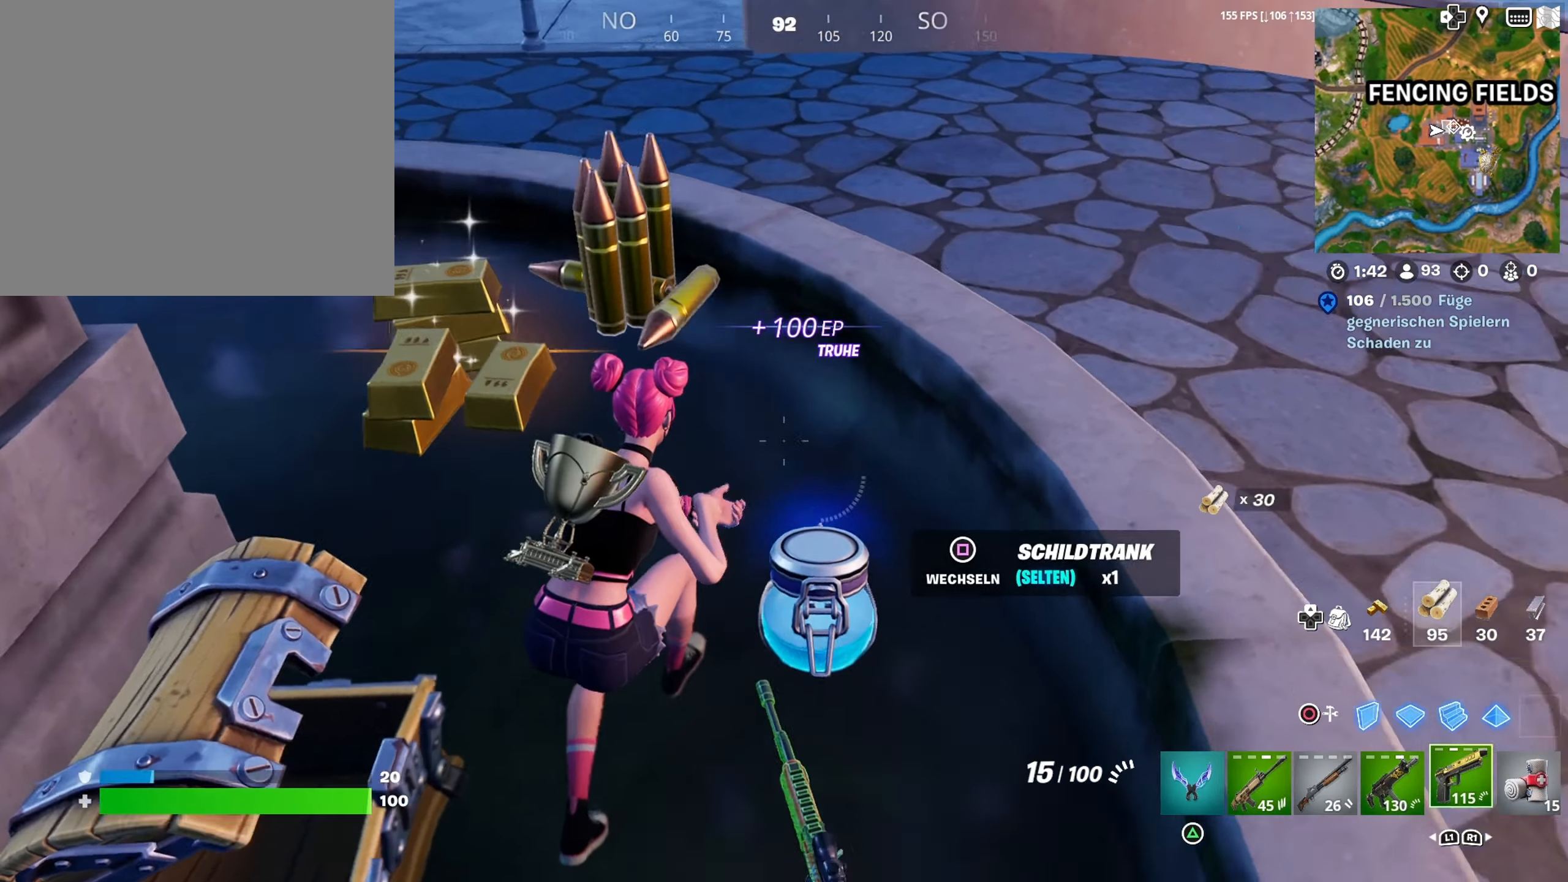
{"buttons": ["L1"], "left_stick": "down-right", "right_stick": "center", "events": [[67, "right_stick", "center"], [133, "right_stick", "down-right"], [217, "right_stick", "right"], [267, "left_stick", "down-right"], [317, "L1", "down"], [367, "right_stick", "center"], [417, "L1", "up"], [483, "L1", "down"]]}
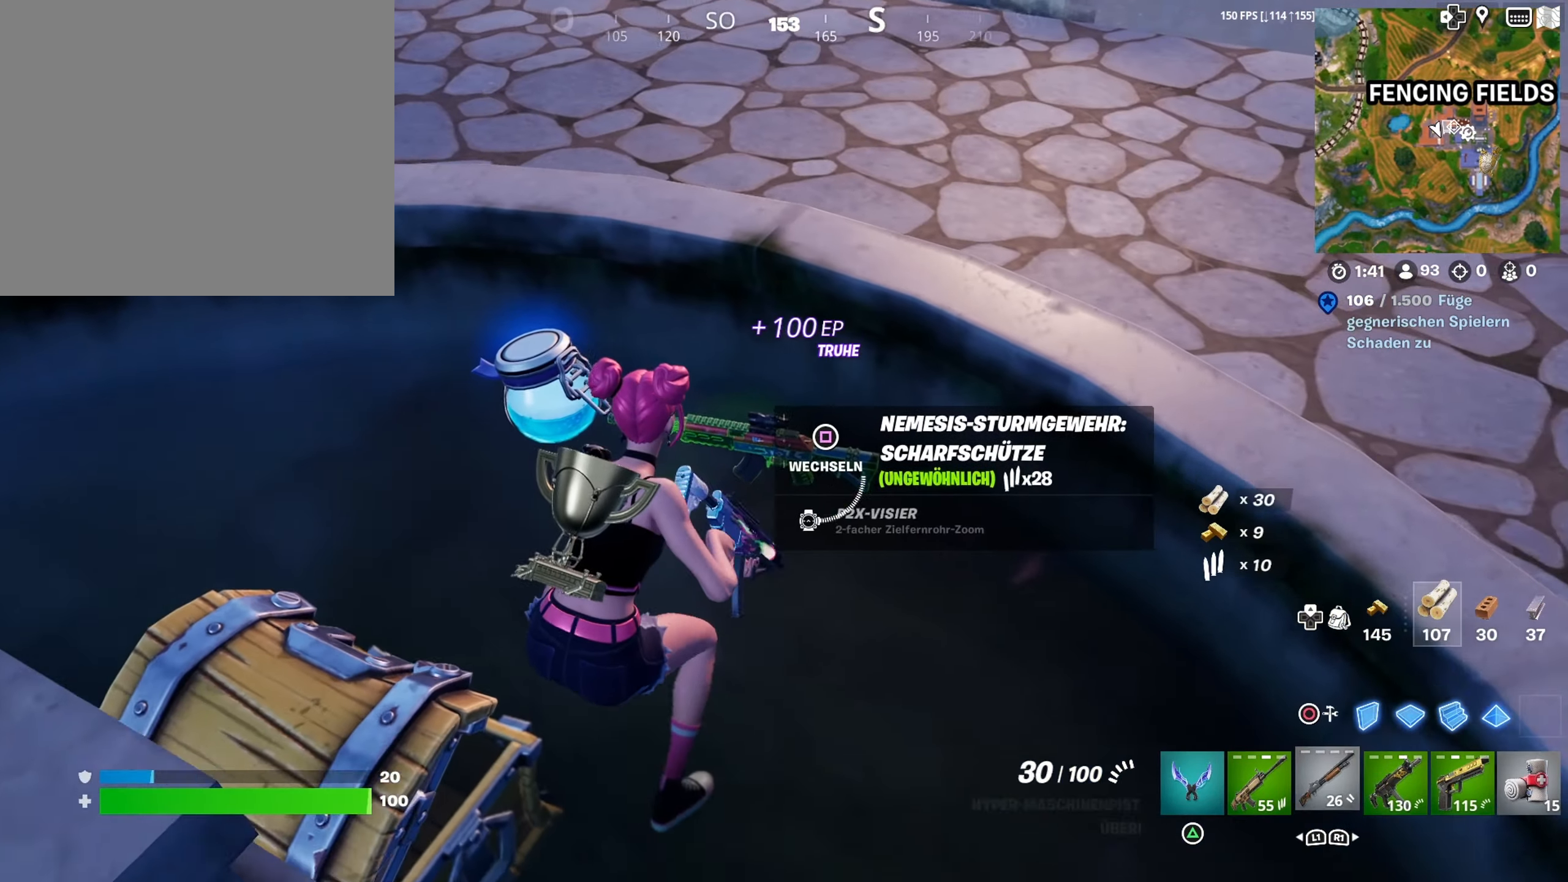
{"buttons": [], "left_stick": "center", "right_stick": "center", "events": [[50, "L1", "up"], [117, "right_stick", "left"], [233, "left_stick", "center"], [233, "right_stick", "center"], [367, "R3", "down"], [483, "R3", "up"]]}
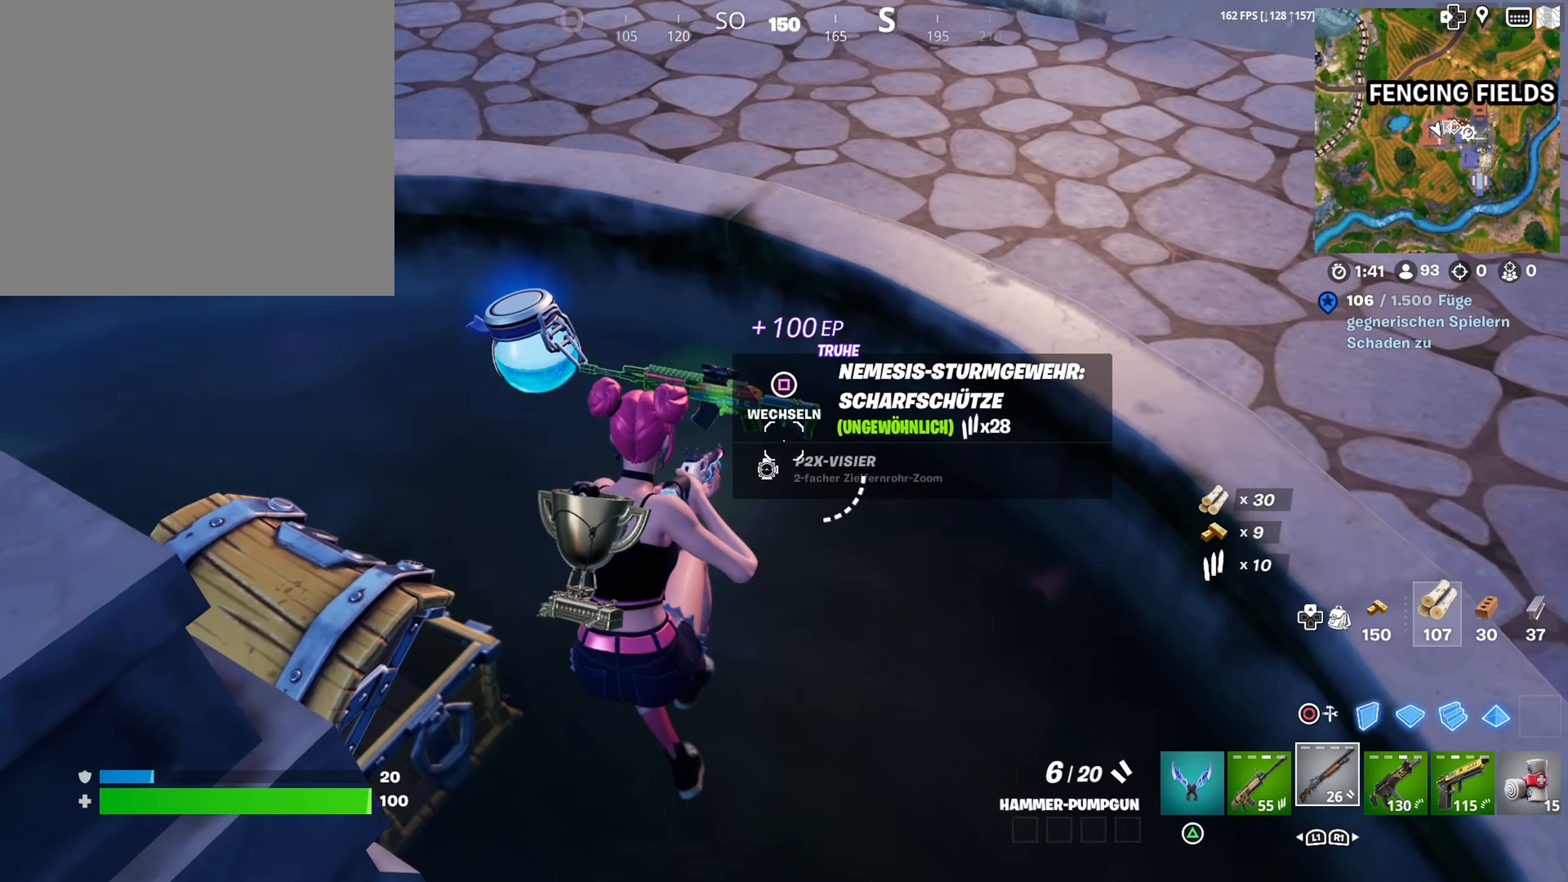
{"buttons": [], "left_stick": "center", "right_stick": "center", "events": [[50, "left_stick", "down"], [150, "right_stick", "down"], [283, "left_stick", "center"], [367, "right_stick", "left"], [417, "right_stick", "center"]]}
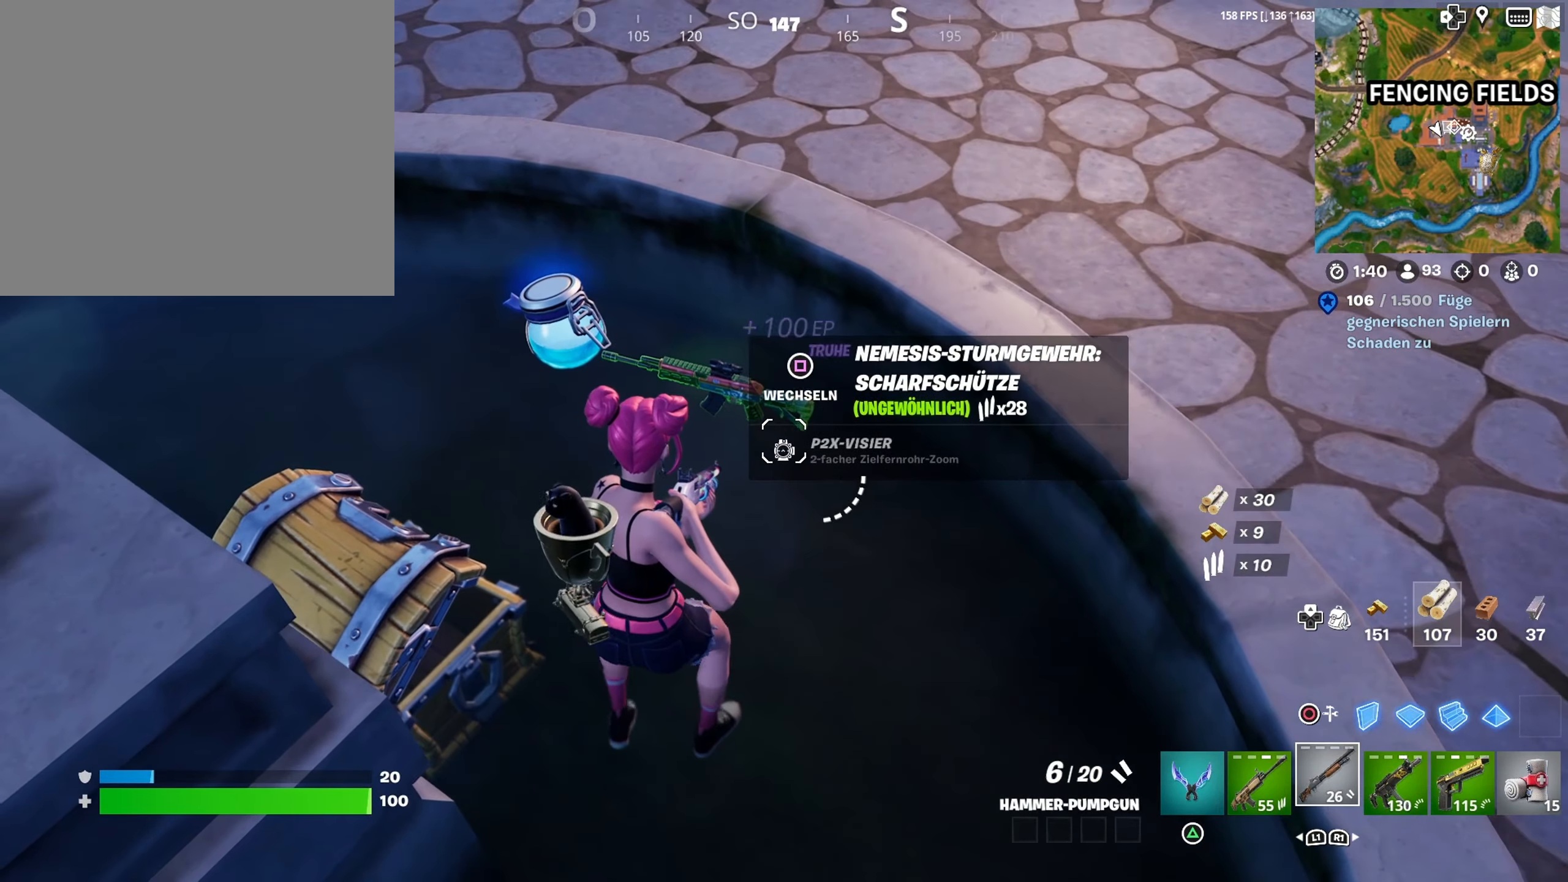
{"buttons": [], "left_stick": "down", "right_stick": "down-right", "events": [[17, "L1", "down"], [117, "L1", "up"], [183, "left_stick", "down"], [233, "SQUARE", "down"], [317, "SQUARE", "up"], [450, "right_stick", "down-right"]]}
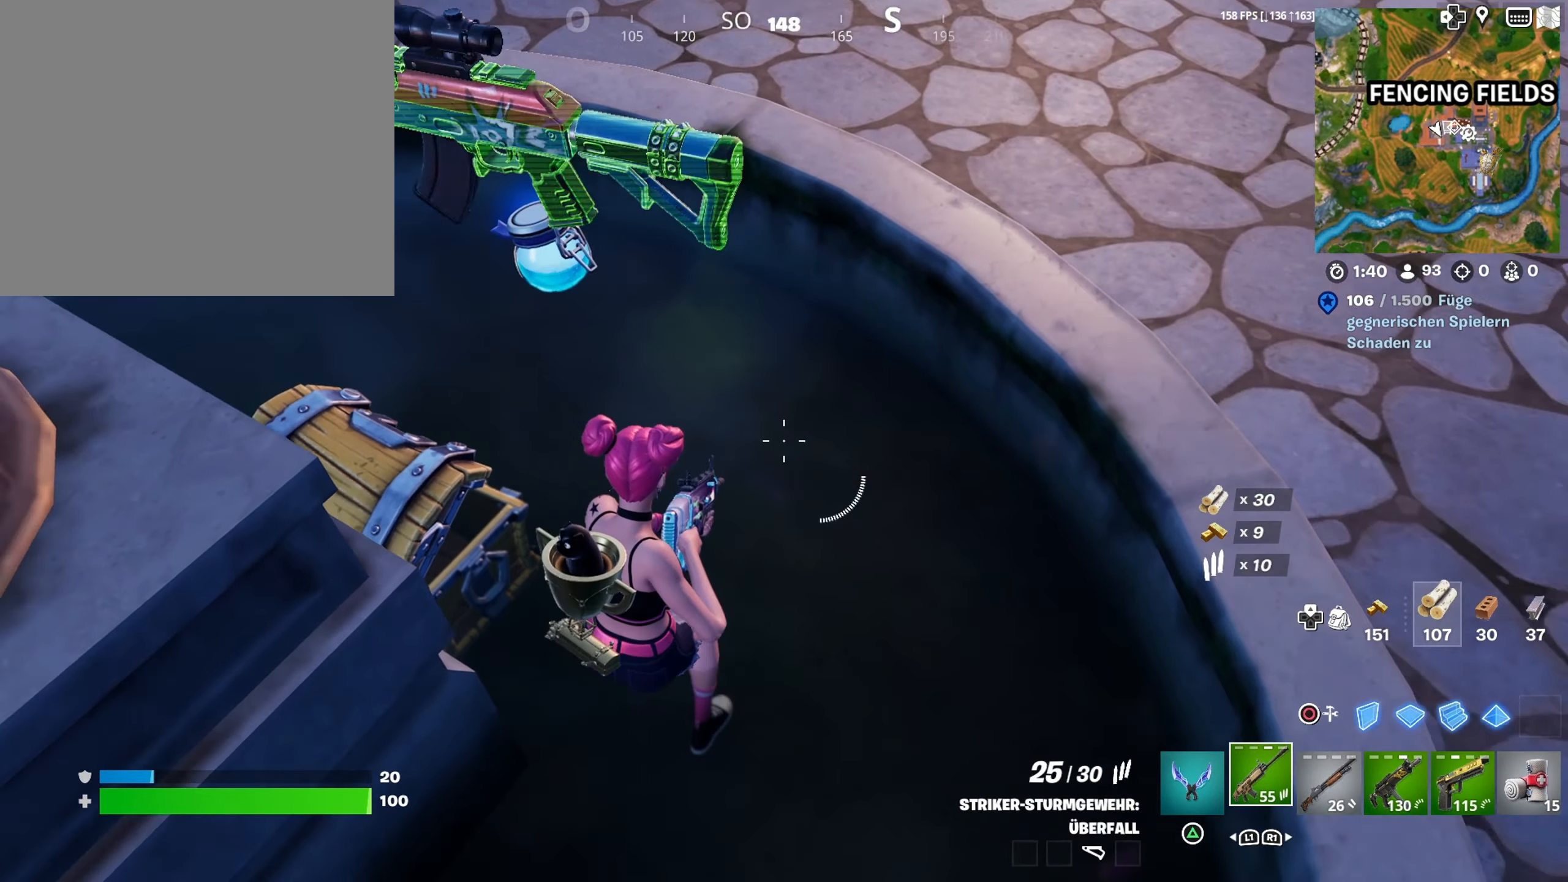
{"buttons": [], "left_stick": "down", "right_stick": "center", "events": [[17, "right_stick", "right"], [67, "right_stick", "up"], [133, "left_stick", "left"], [133, "right_stick", "left"], [233, "right_stick", "center"], [250, "left_stick", "up"], [367, "left_stick", "down-right"], [450, "left_stick", "down"]]}
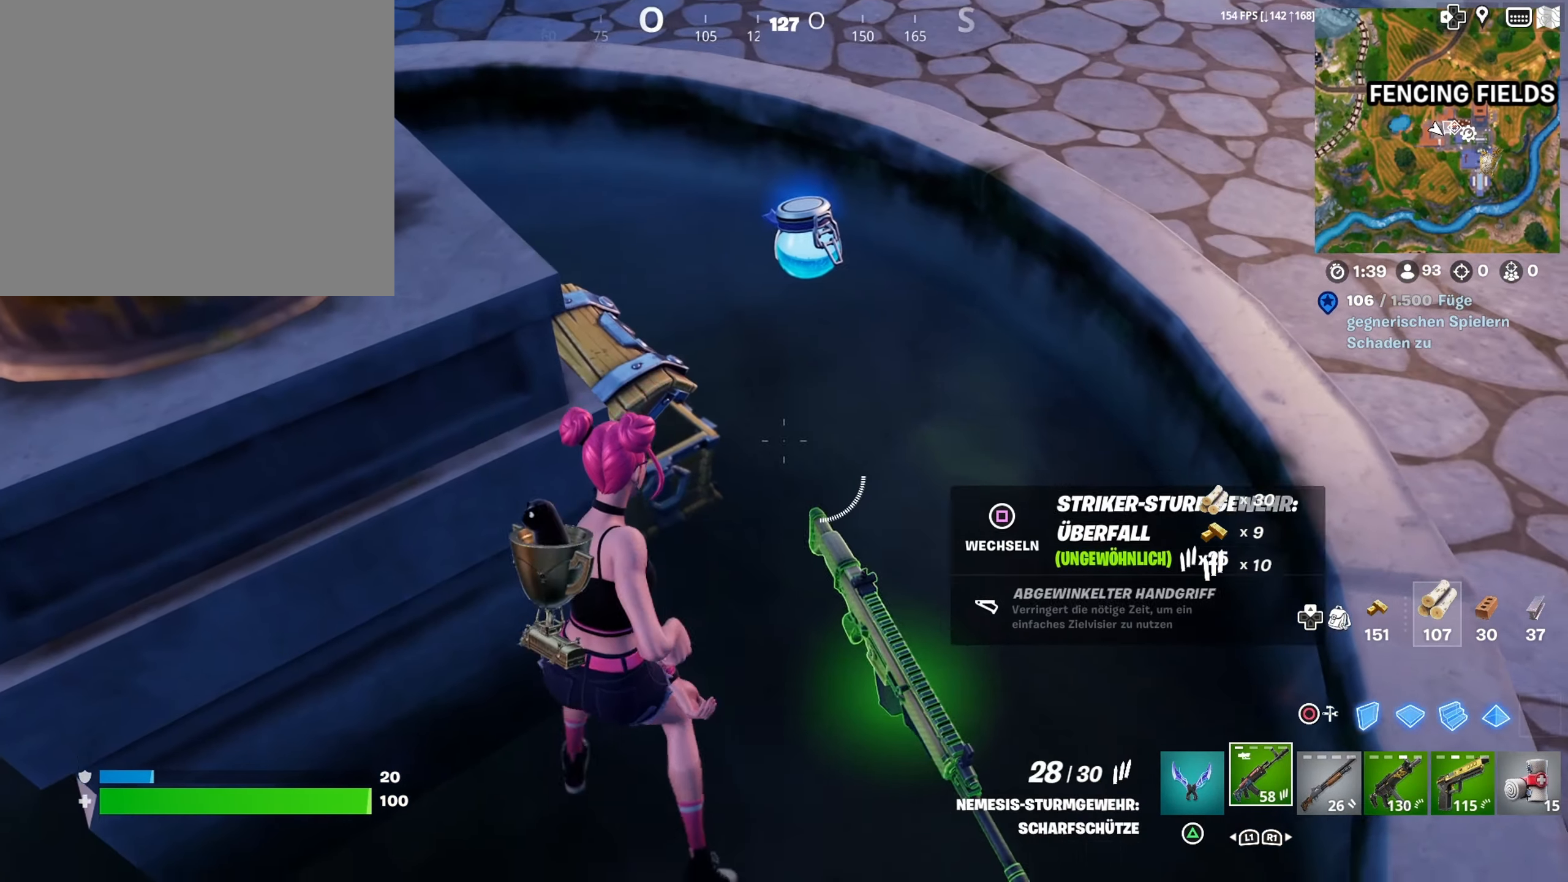
{"buttons": [], "left_stick": "down-right", "right_stick": "center", "events": [[50, "left_stick", "center"], [117, "left_stick", "right"], [183, "left_stick", "down-right"], [267, "right_stick", "down-right"], [283, "left_stick", "down"], [450, "left_stick", "down-right"], [450, "right_stick", "center"]]}
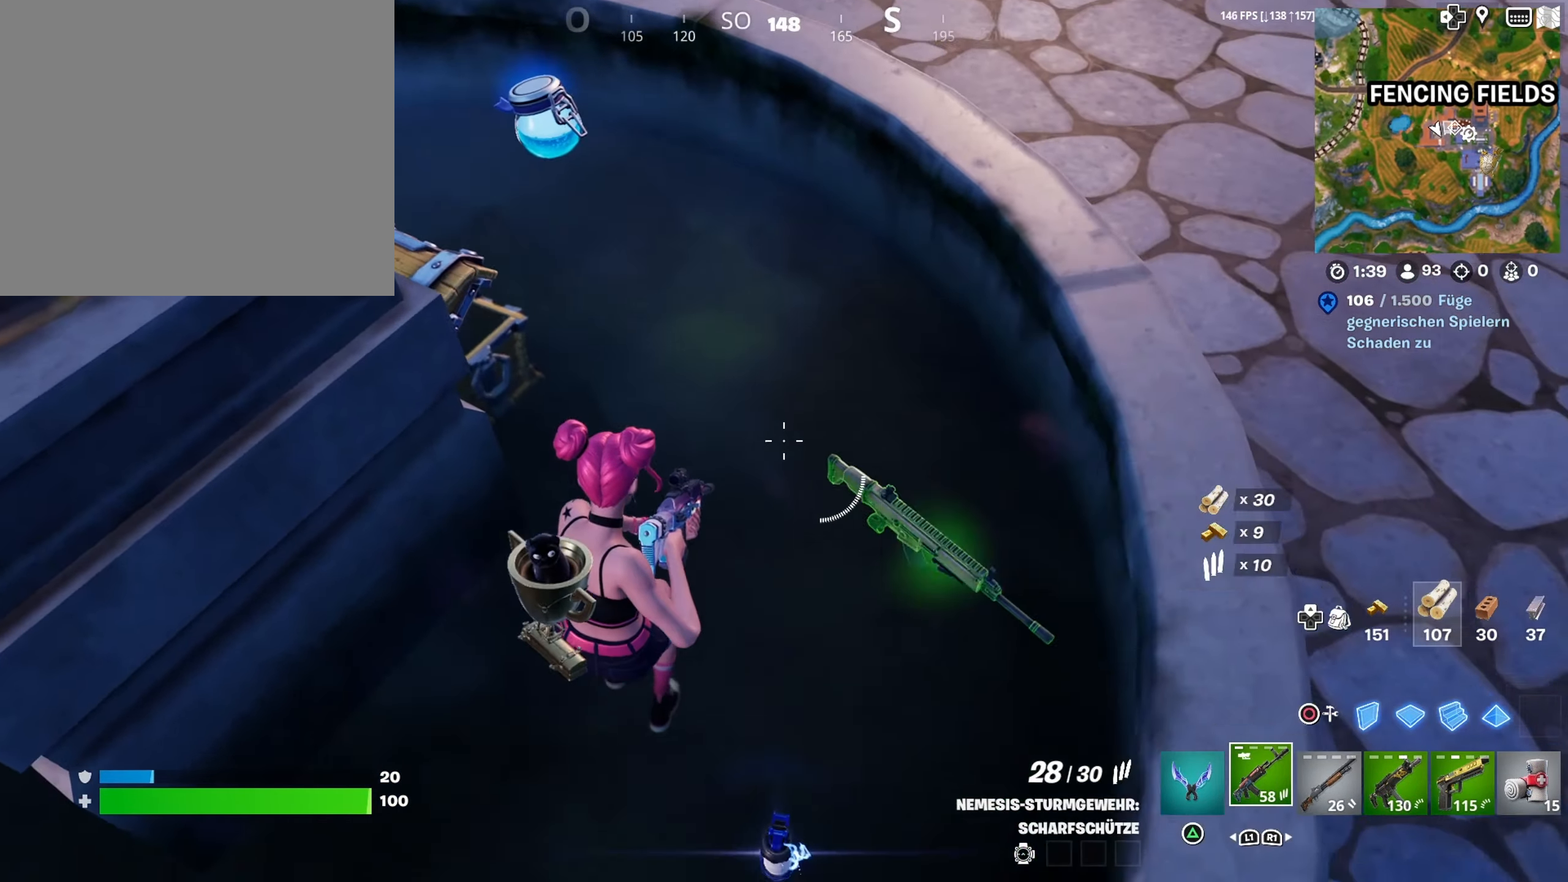
{"buttons": [], "left_stick": "center", "right_stick": "center", "events": [[17, "SQUARE", "down"], [83, "SQUARE", "up"], [83, "left_stick", "up-right"], [167, "right_stick", "left"], [233, "right_stick", "up-left"], [283, "left_stick", "up-left"], [383, "left_stick", "down-left"], [417, "right_stick", "center"], [483, "left_stick", "center"]]}
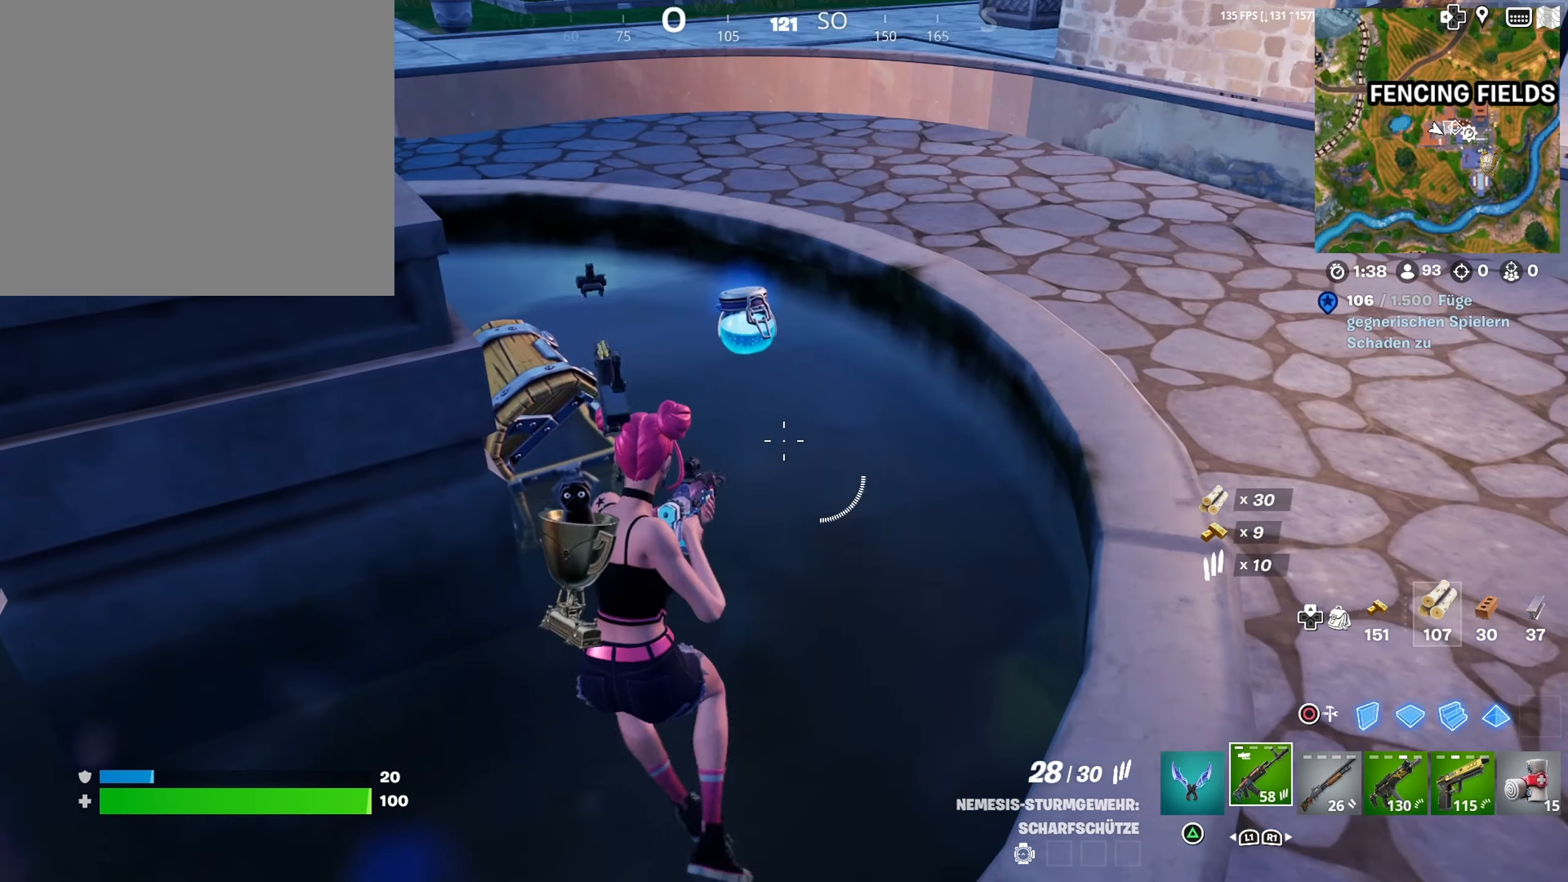
{"buttons": [], "left_stick": "up-right", "right_stick": "down-left", "events": [[67, "left_stick", "up"], [167, "CROSS", "down"], [250, "CROSS", "up"], [333, "right_stick", "down-left"], [367, "left_stick", "up-right"], [417, "L1", "down"], [484, "L1", "up"]]}
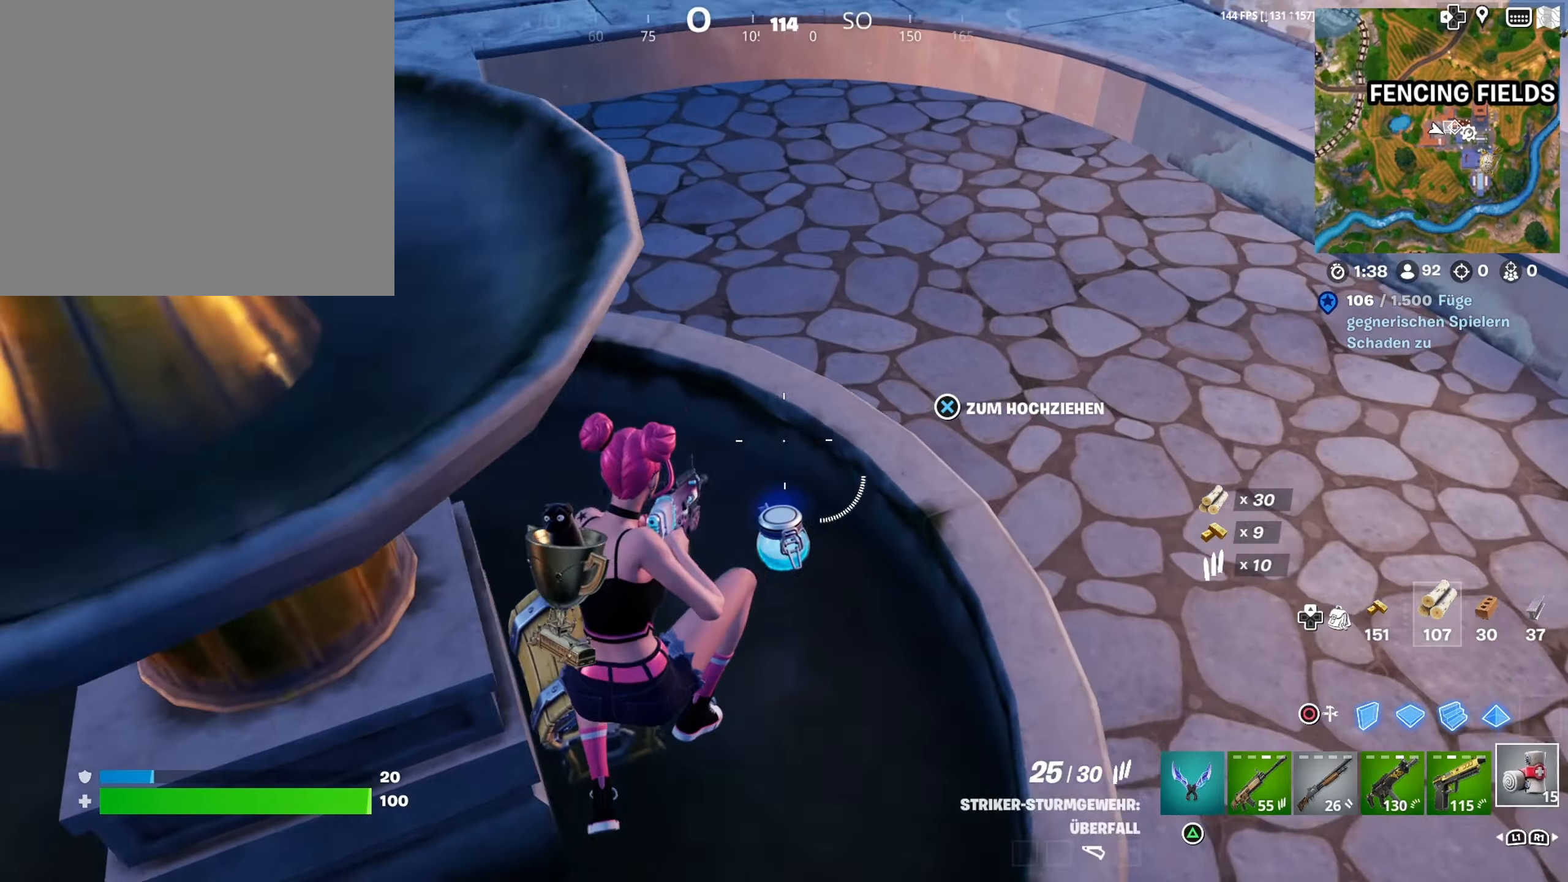
{"buttons": ["SQUARE"], "left_stick": "up", "right_stick": "center", "events": [[34, "right_stick", "center"], [84, "L1", "down"], [117, "right_stick", "left"], [150, "L1", "up"], [217, "left_stick", "up"], [250, "right_stick", "center"], [450, "SQUARE", "down"]]}
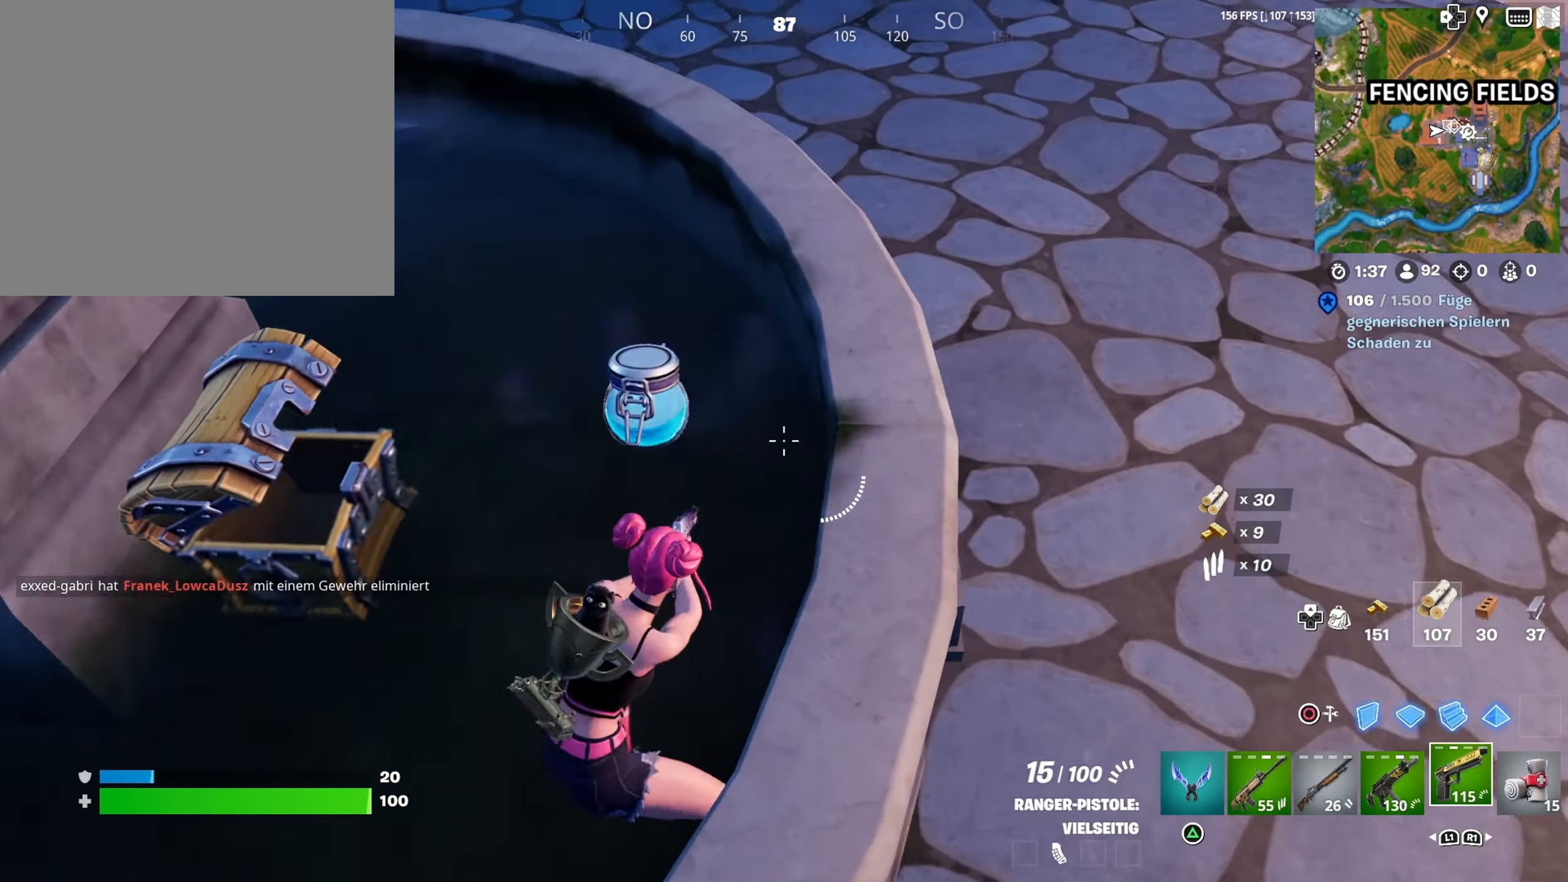
{"buttons": [], "left_stick": "up-right", "right_stick": "up-right", "events": [[17, "left_stick", "up-right"], [34, "SQUARE", "up"], [150, "CROSS", "down"], [217, "CROSS", "up"], [367, "right_stick", "down-right"], [484, "right_stick", "up-right"]]}
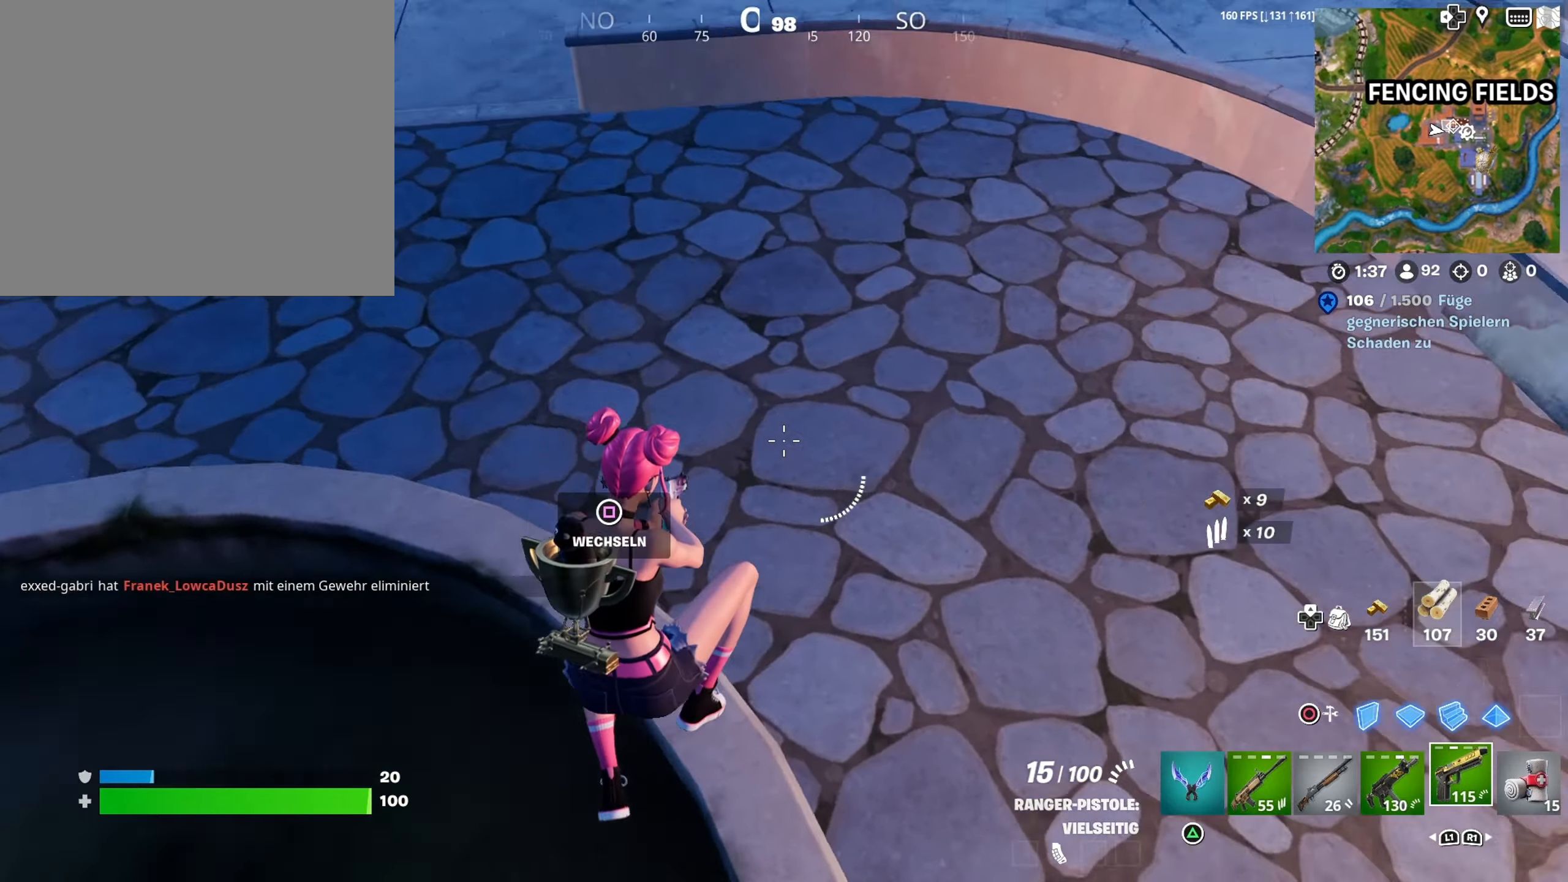
{"buttons": ["R1"], "left_stick": "up", "right_stick": "center", "events": [[50, "left_stick", "up"], [117, "right_stick", "up"], [334, "R1", "down"], [367, "right_stick", "center"], [434, "R1", "up"], [484, "R1", "down"]]}
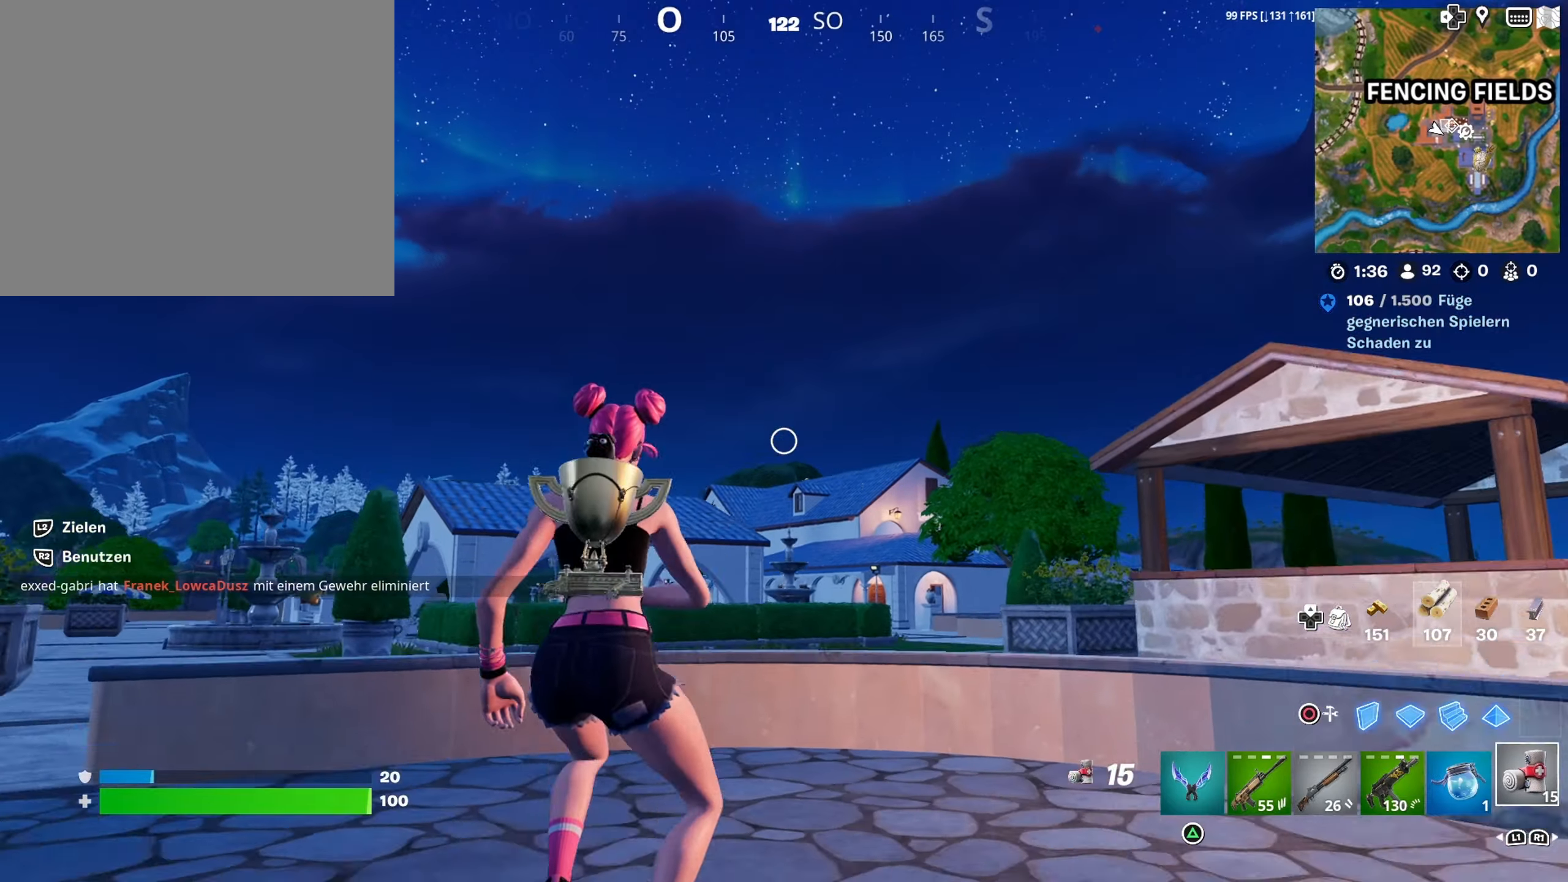
{"buttons": [], "left_stick": "up", "right_stick": "down", "events": [[50, "L3", "down"], [84, "R1", "up"], [84, "right_stick", "down"], [167, "L3", "up"], [184, "R1", "down"], [267, "right_stick", "center"], [284, "R1", "up"], [450, "right_stick", "down"]]}
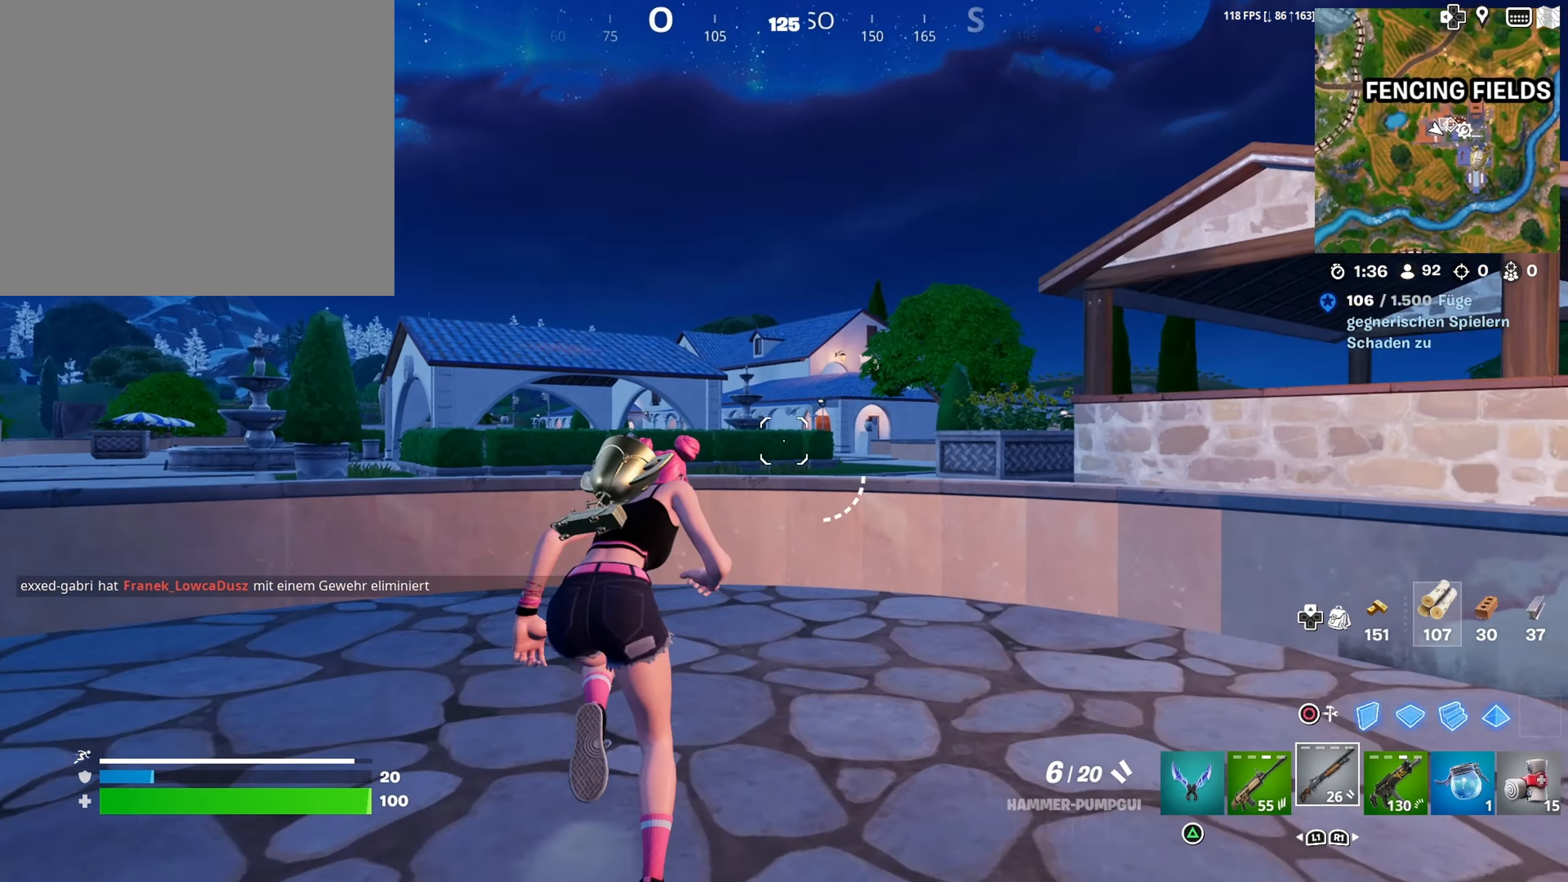
{"buttons": [], "left_stick": "up", "right_stick": "center", "events": [[84, "right_stick", "center"], [134, "L1", "down"], [217, "CROSS", "down"], [217, "L1", "up"], [267, "L1", "down"], [317, "CROSS", "up"], [367, "L1", "up"]]}
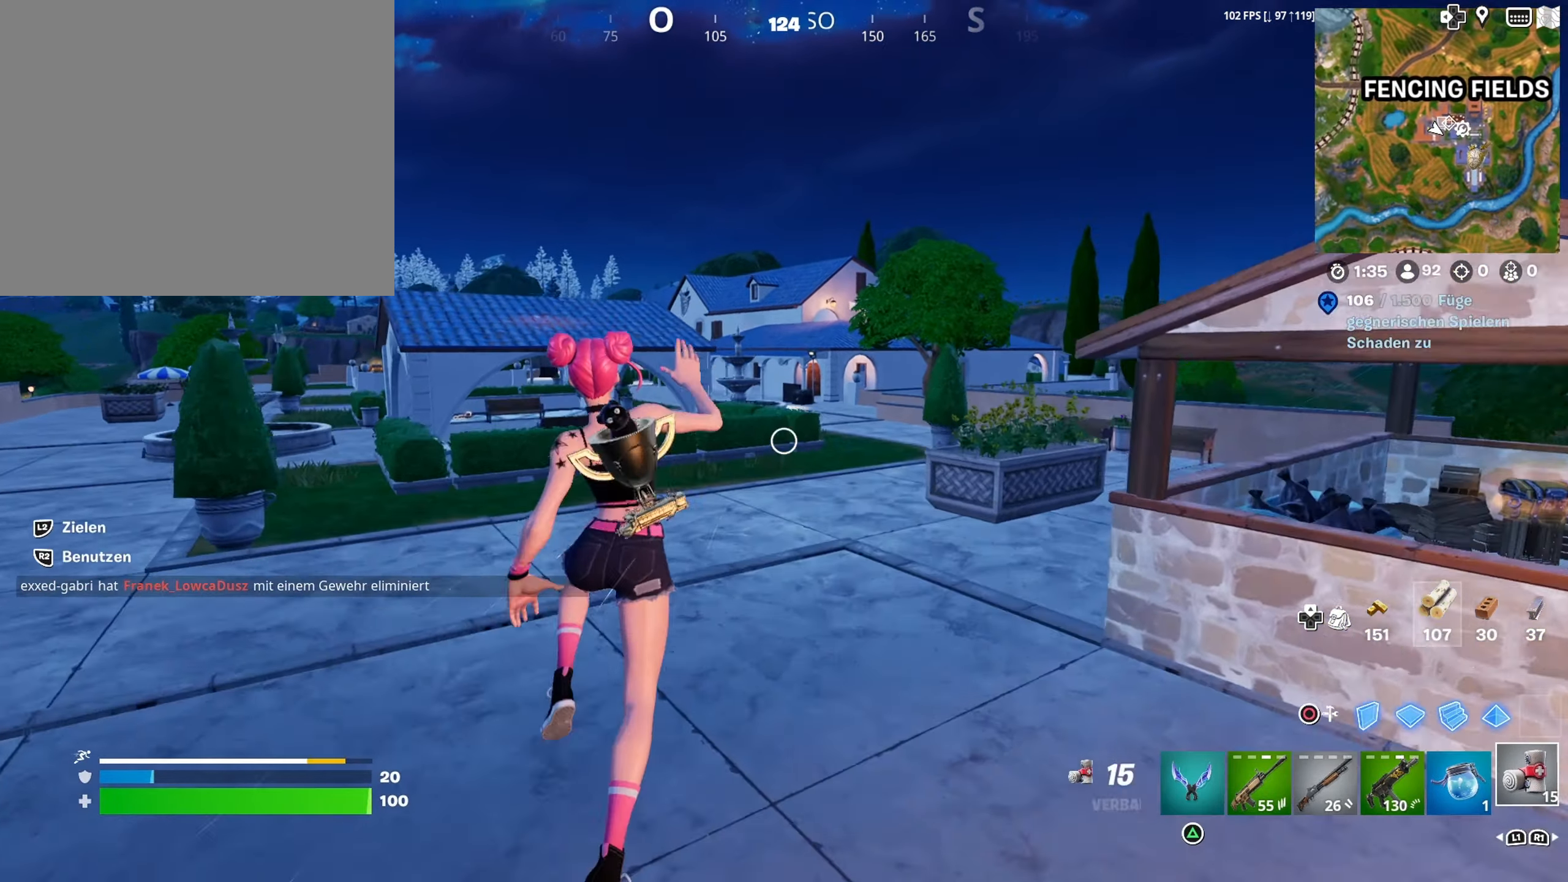
{"buttons": ["R2"], "left_stick": "up", "right_stick": "center", "events": [[184, "L1", "down"], [250, "L1", "up"], [450, "R2", "down"]]}
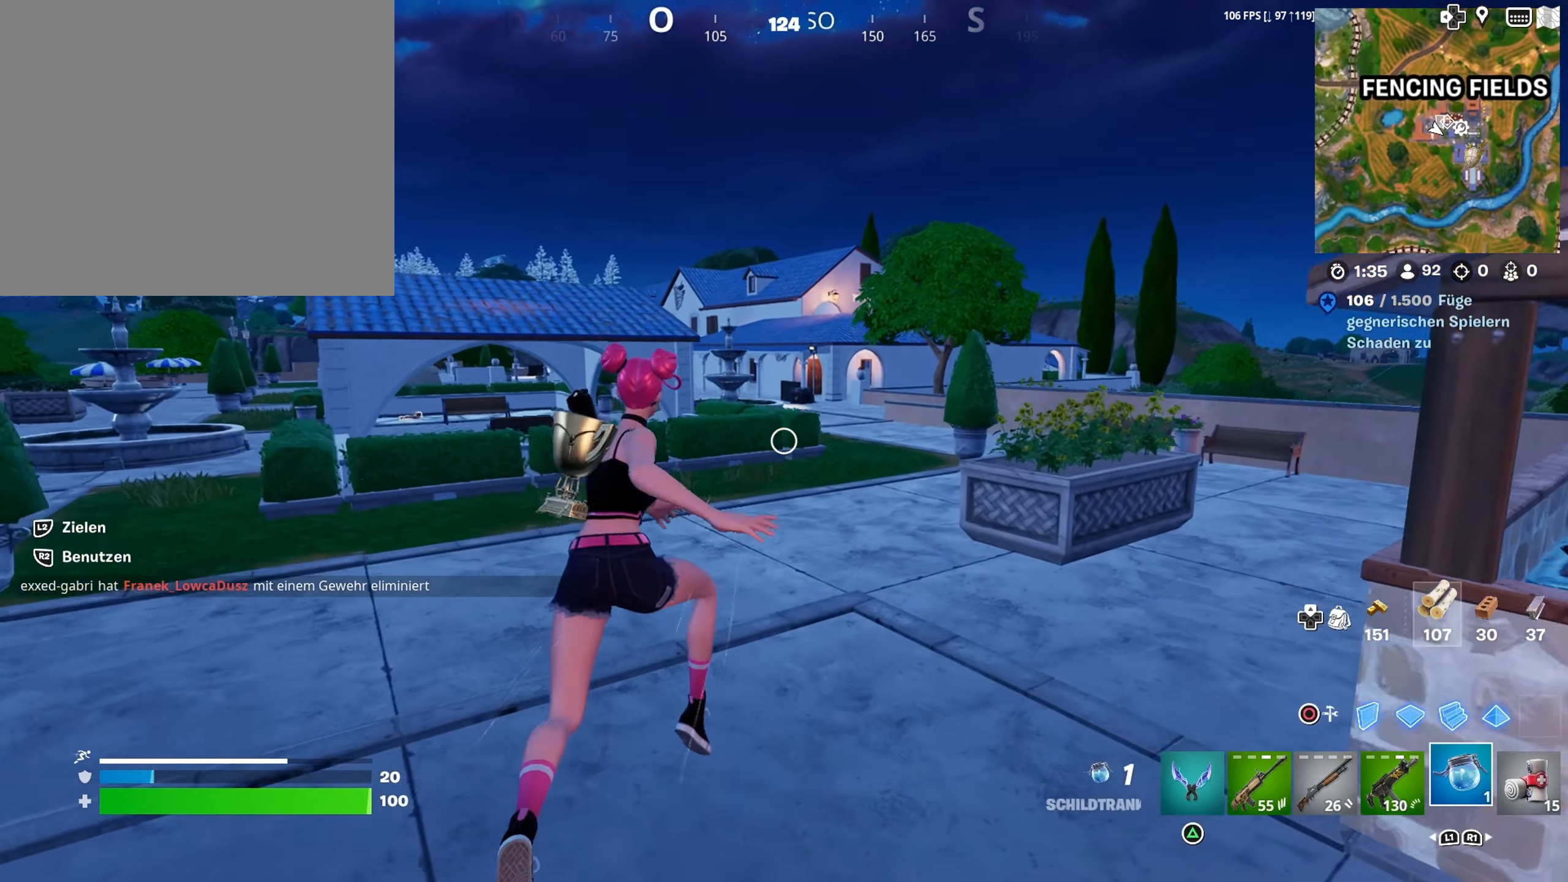
{"buttons": [], "left_stick": "up", "right_stick": "center", "events": [[50, "R2", "up"], [134, "R2", "down"], [250, "R2", "up"], [334, "R2", "down"], [434, "R2", "up"]]}
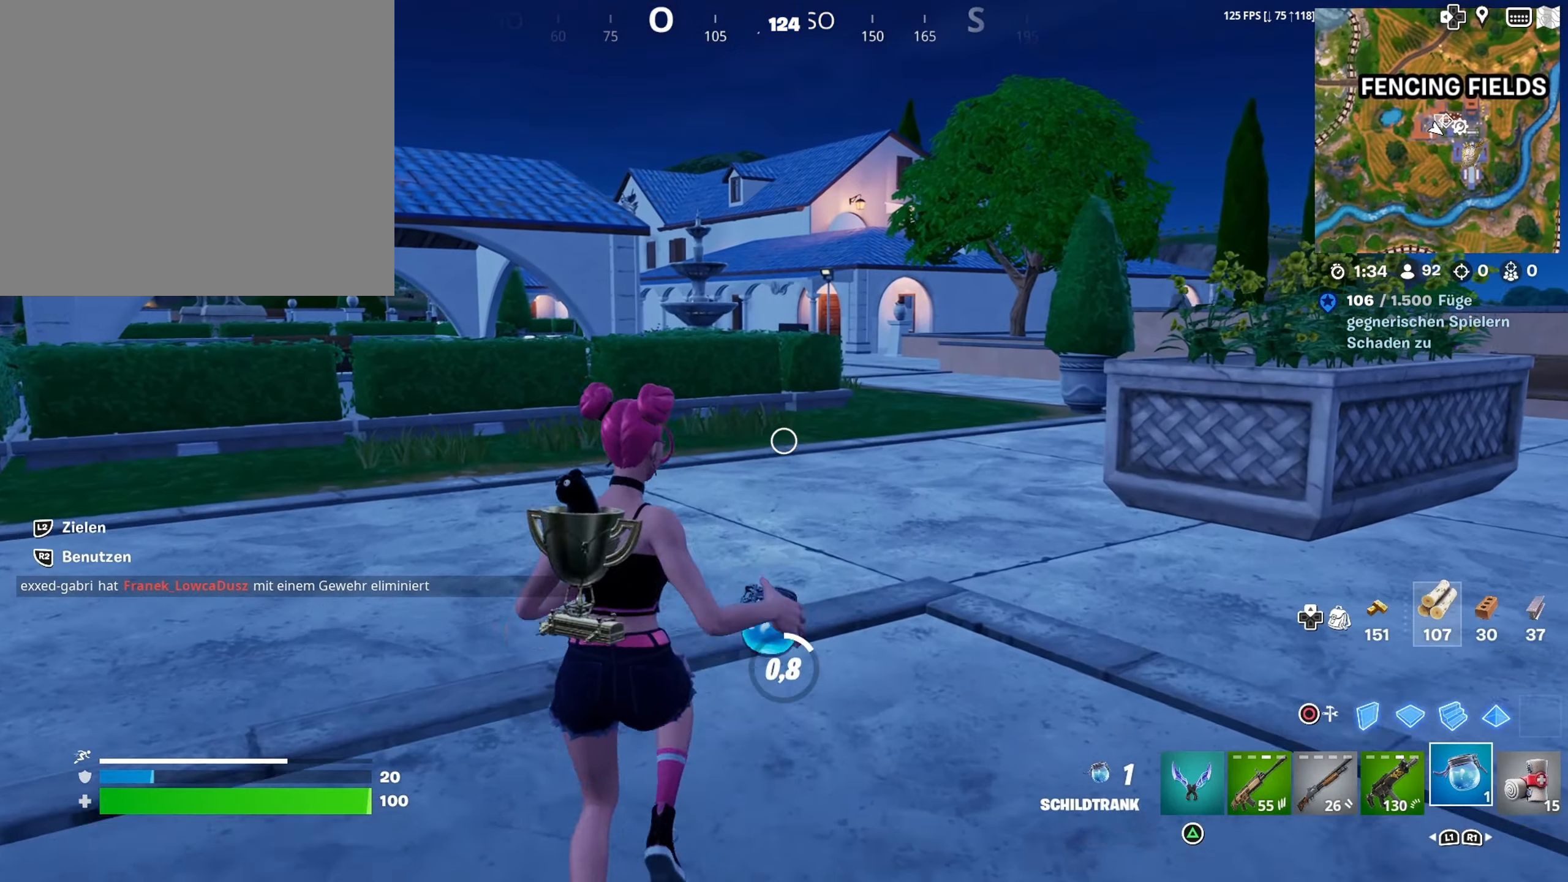
{"buttons": [], "left_stick": "up-right", "right_stick": "center", "events": [[17, "R2", "down"], [84, "R2", "up"], [317, "left_stick", "up-right"]]}
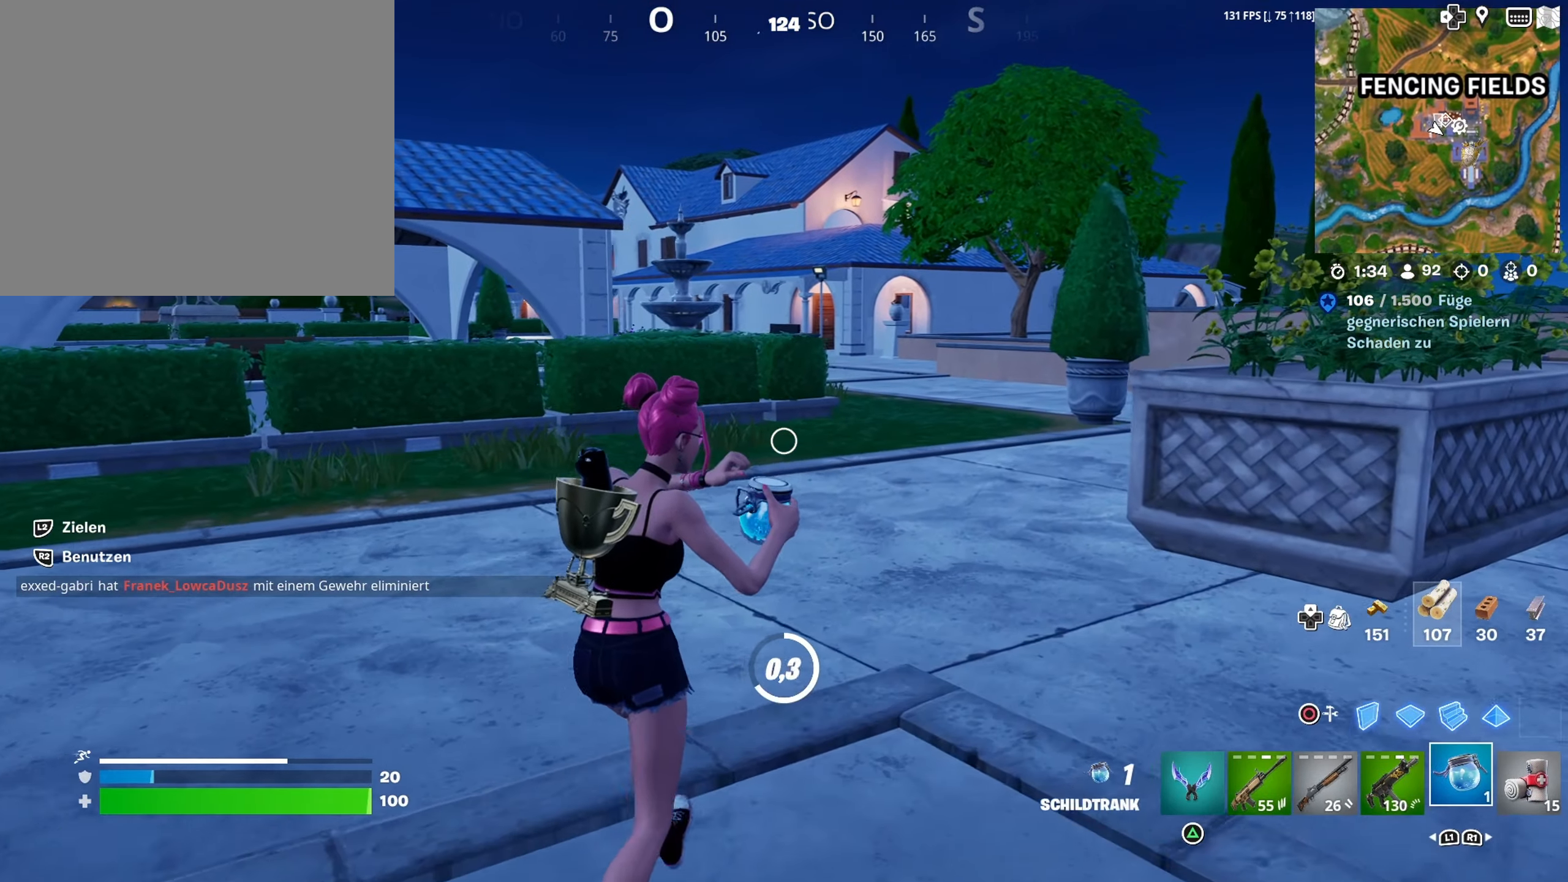
{"buttons": [], "left_stick": "up", "right_stick": "center", "events": [[134, "left_stick", "up"]]}